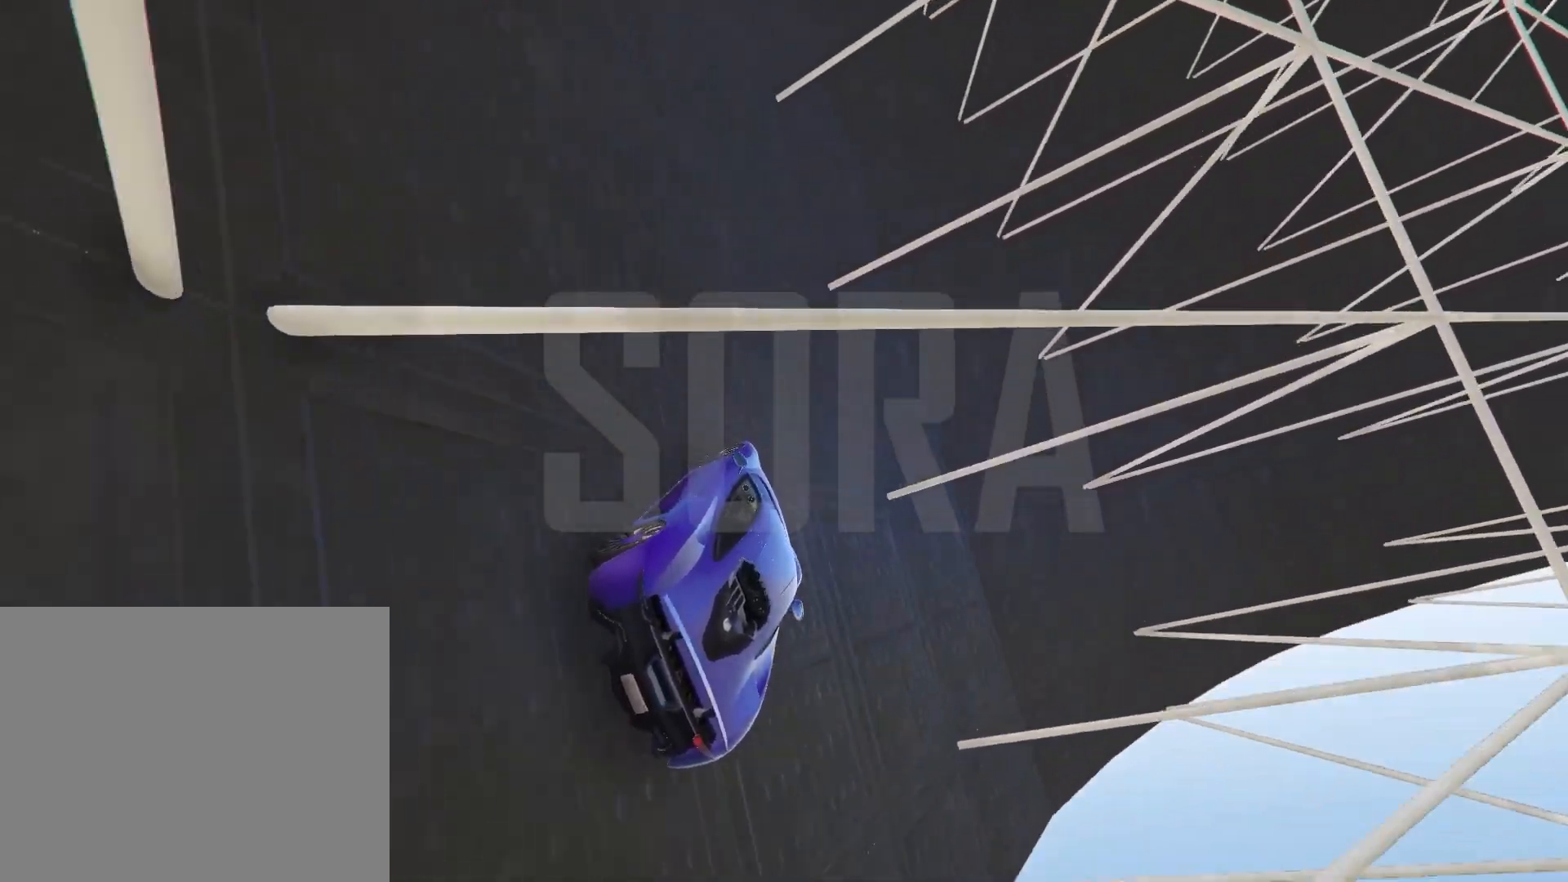
Gameplay with keyboard; each line is a JSON object with the keys held at the frame after it. "events" lists presses ("down") and releases ("up") of "a", "ctrl", "d", "e", "q", "s", "shift", "space" and "w" between this image and that frame as [ms after this image, input, new state], when the widget could be followed in between. No other keys are recorded. Mouse input is not recorded.
{"keys": [], "events": [[133, "a", "down"], [200, "a", "up"], [350, "d", "down"], [367, "w", "up"], [433, "d", "up"]]}
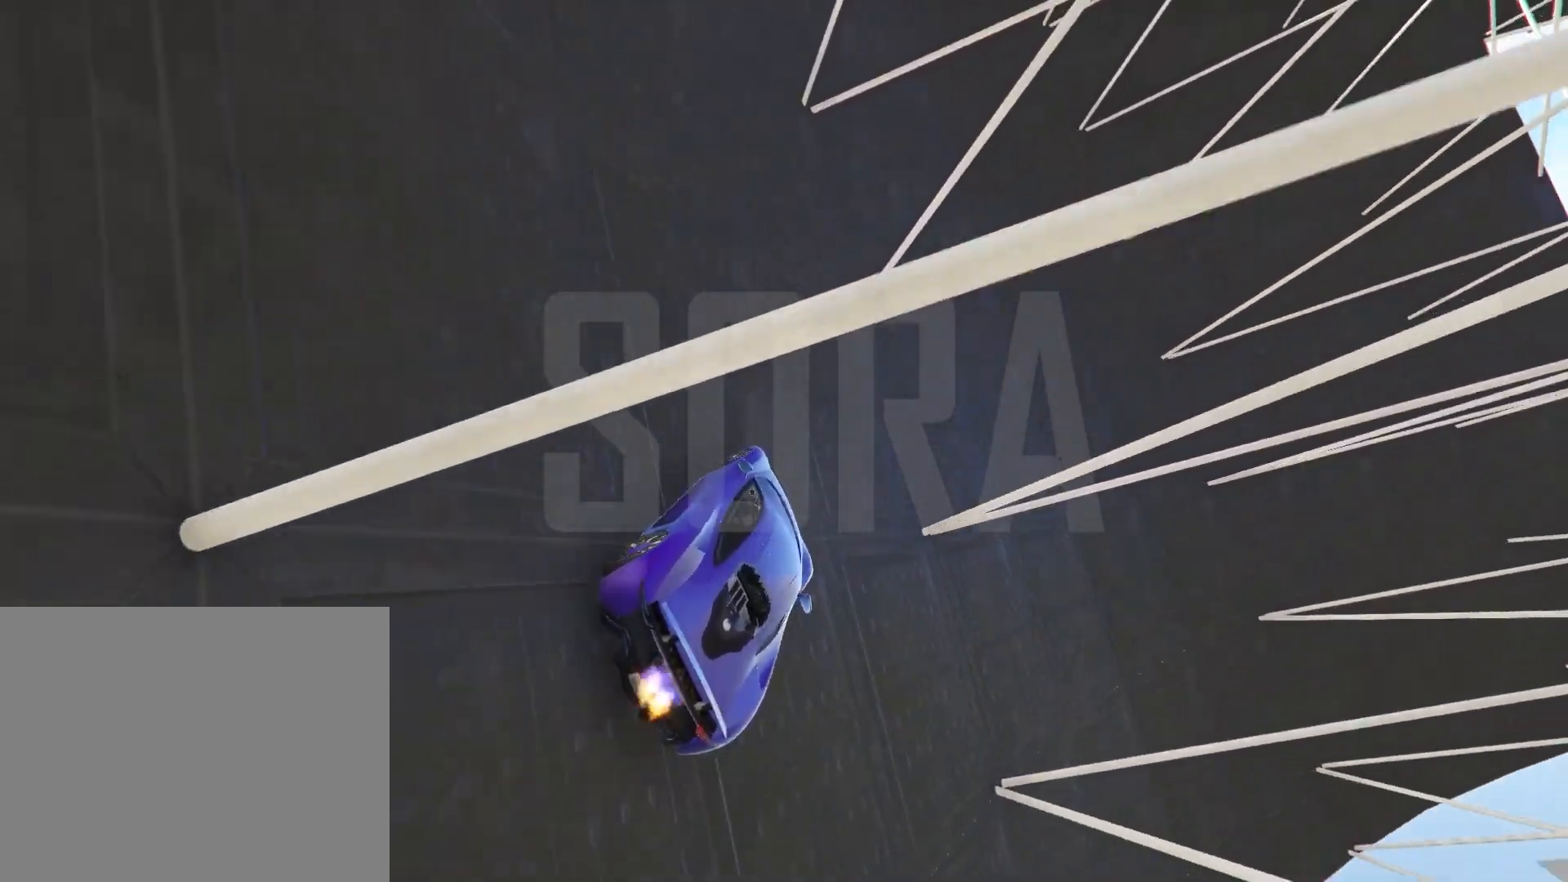
{"keys": [], "events": [[117, "a", "down"], [450, "a", "up"]]}
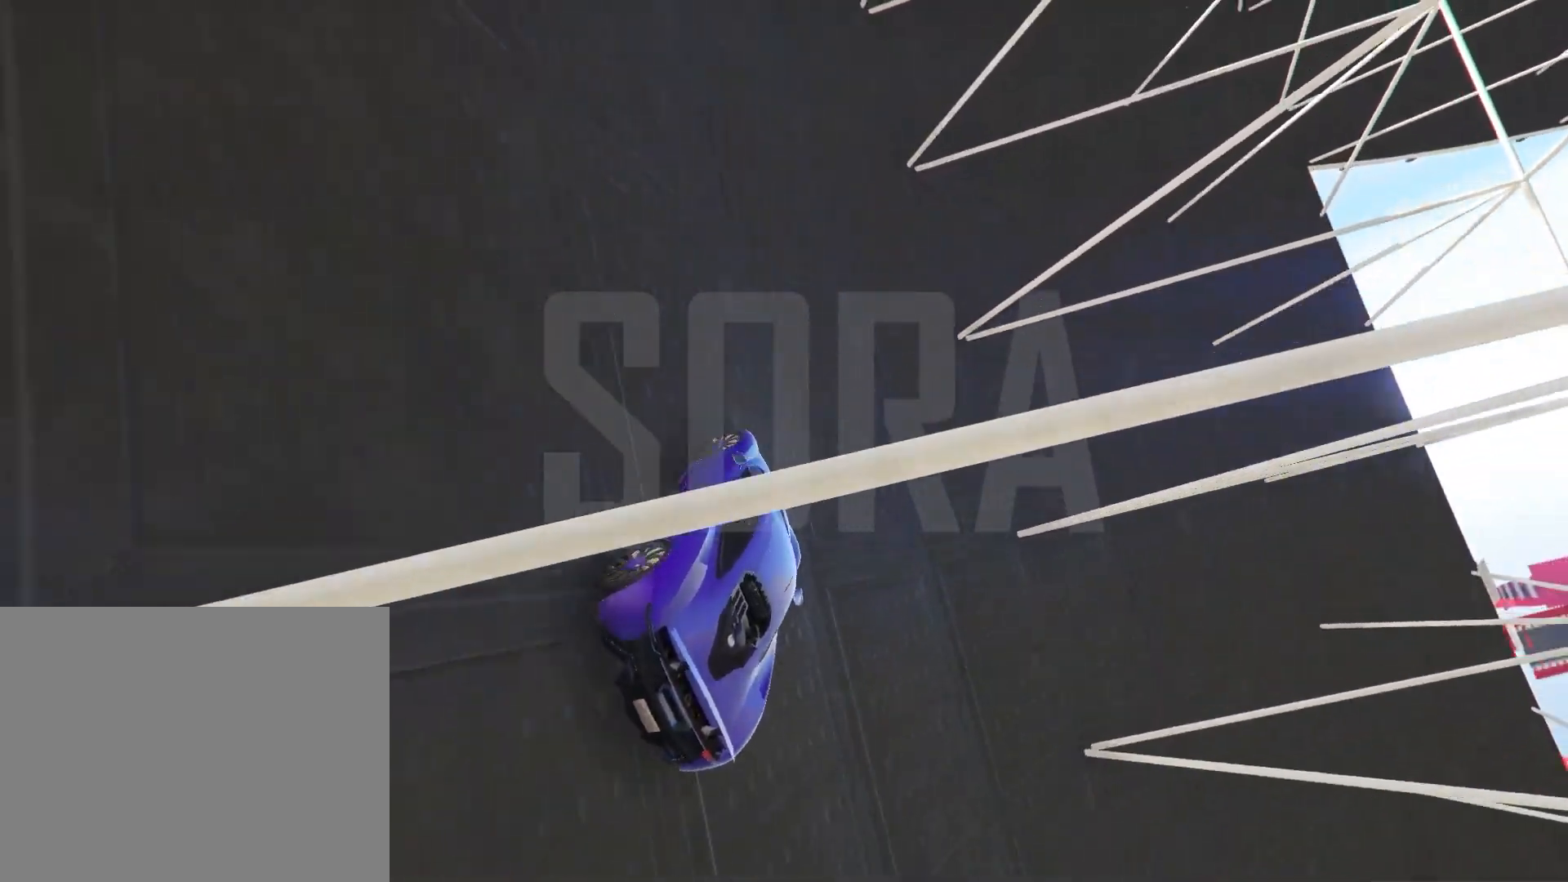
{"keys": ["w"], "events": [[183, "d", "down"], [317, "d", "up"], [433, "w", "down"]]}
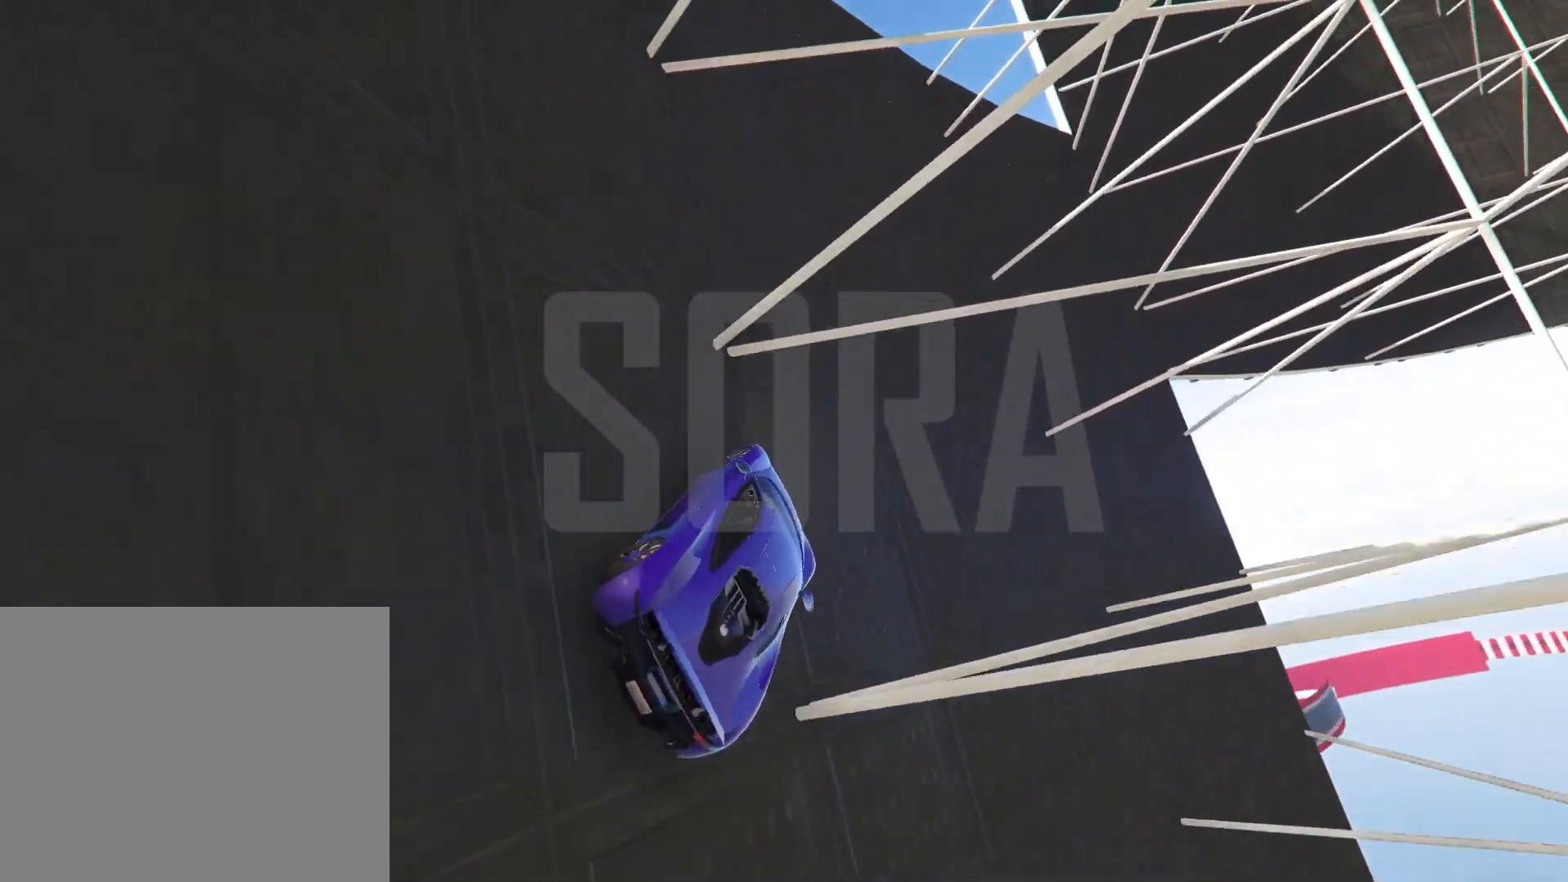
{"keys": [], "events": [[333, "a", "down"], [333, "w", "up"], [417, "a", "up"]]}
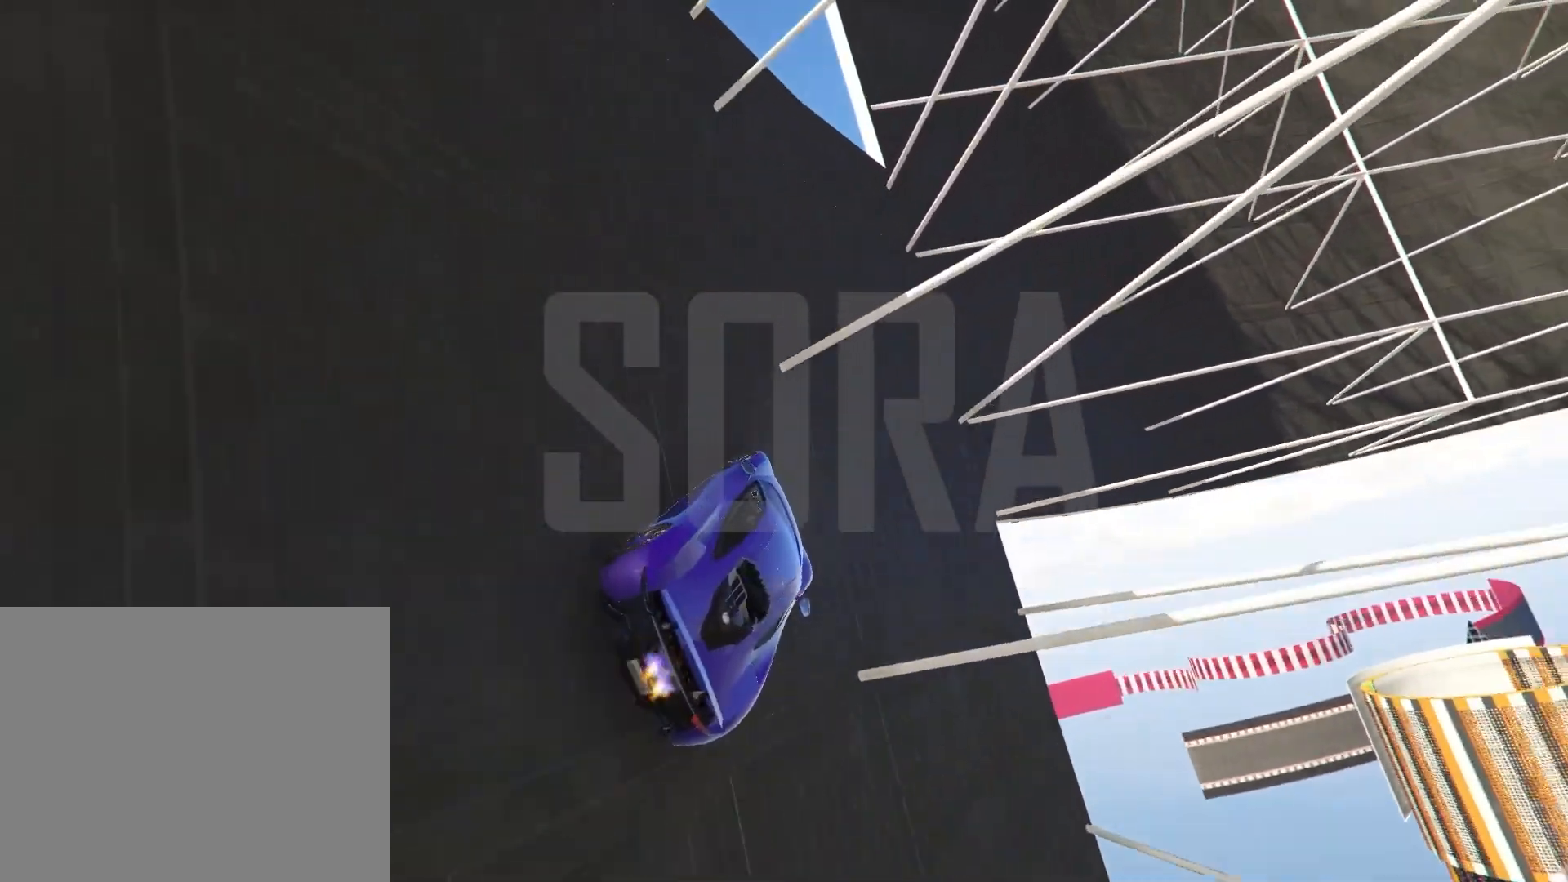
{"keys": ["w"], "events": [[200, "w", "down"]]}
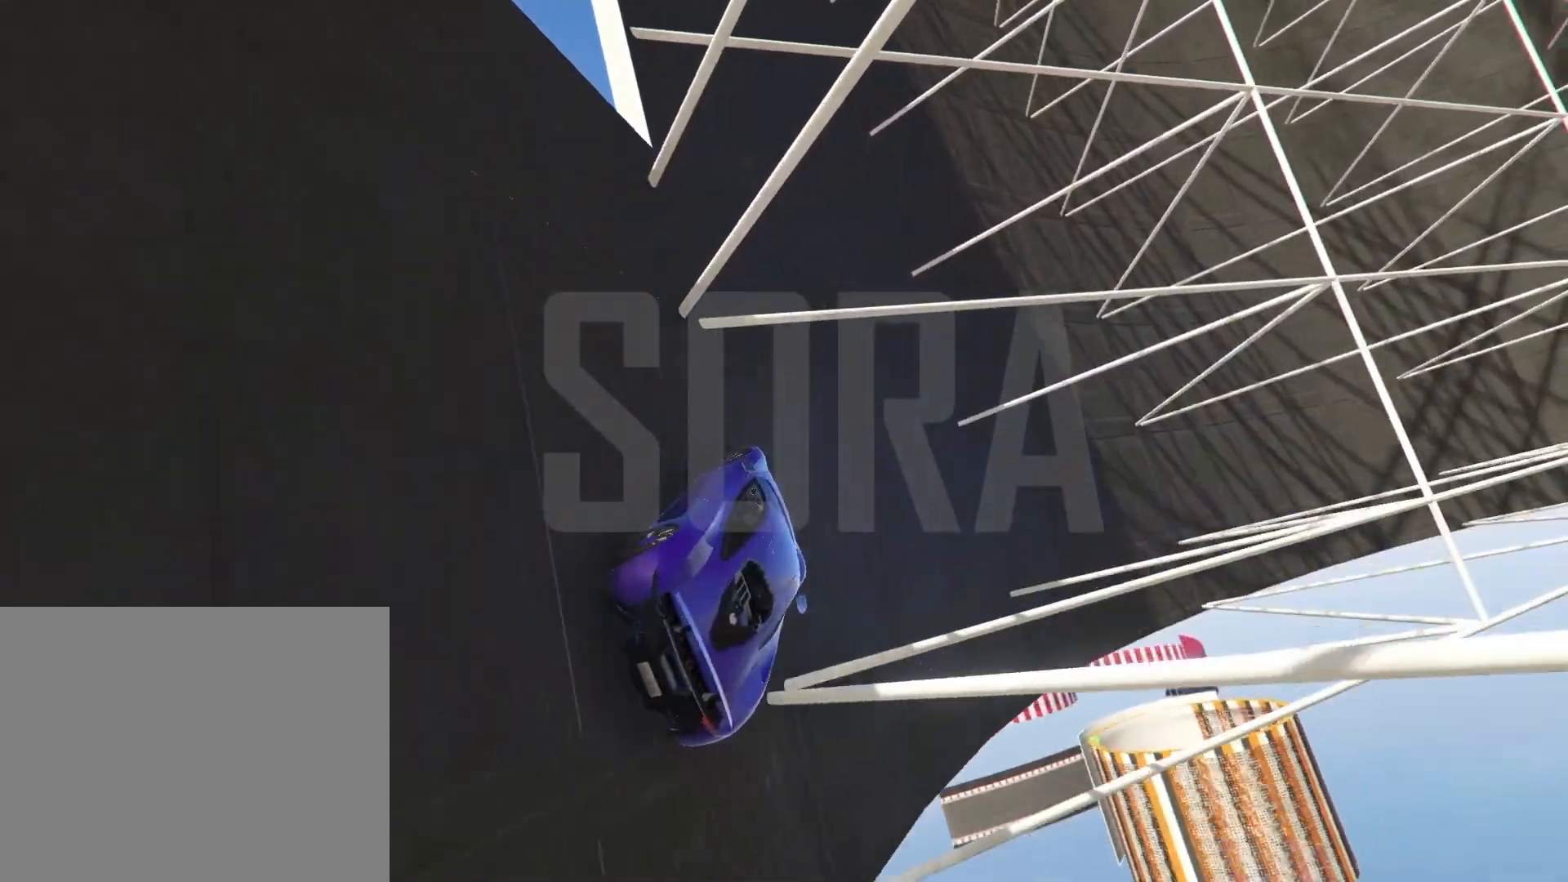
{"keys": ["w"], "events": [[300, "a", "down"], [350, "a", "up"]]}
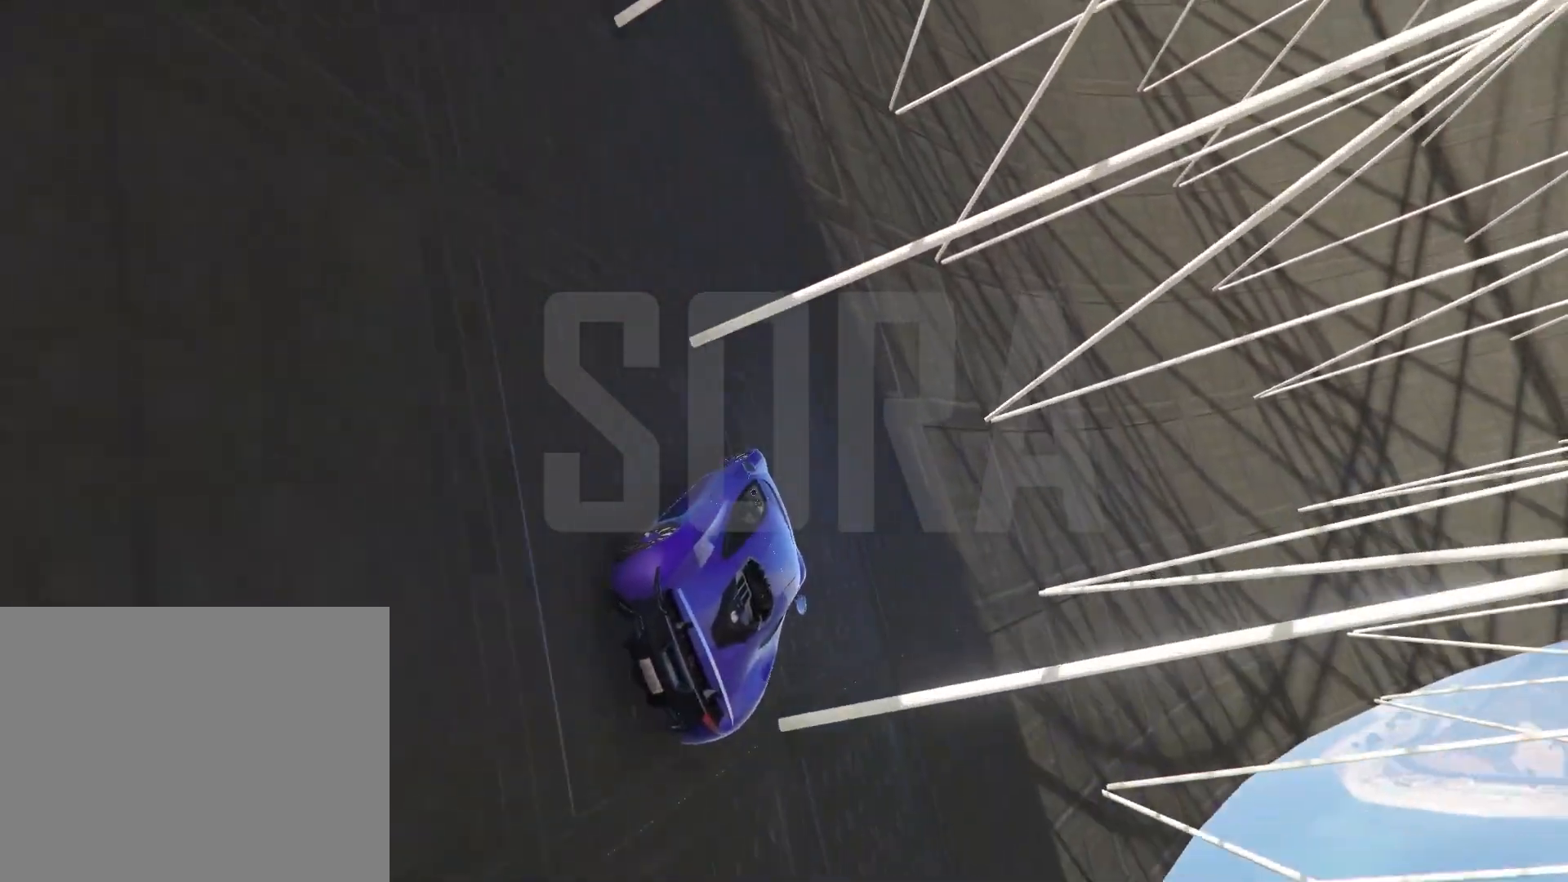
{"keys": [], "events": [[267, "w", "up"], [333, "a", "down"], [500, "a", "up"]]}
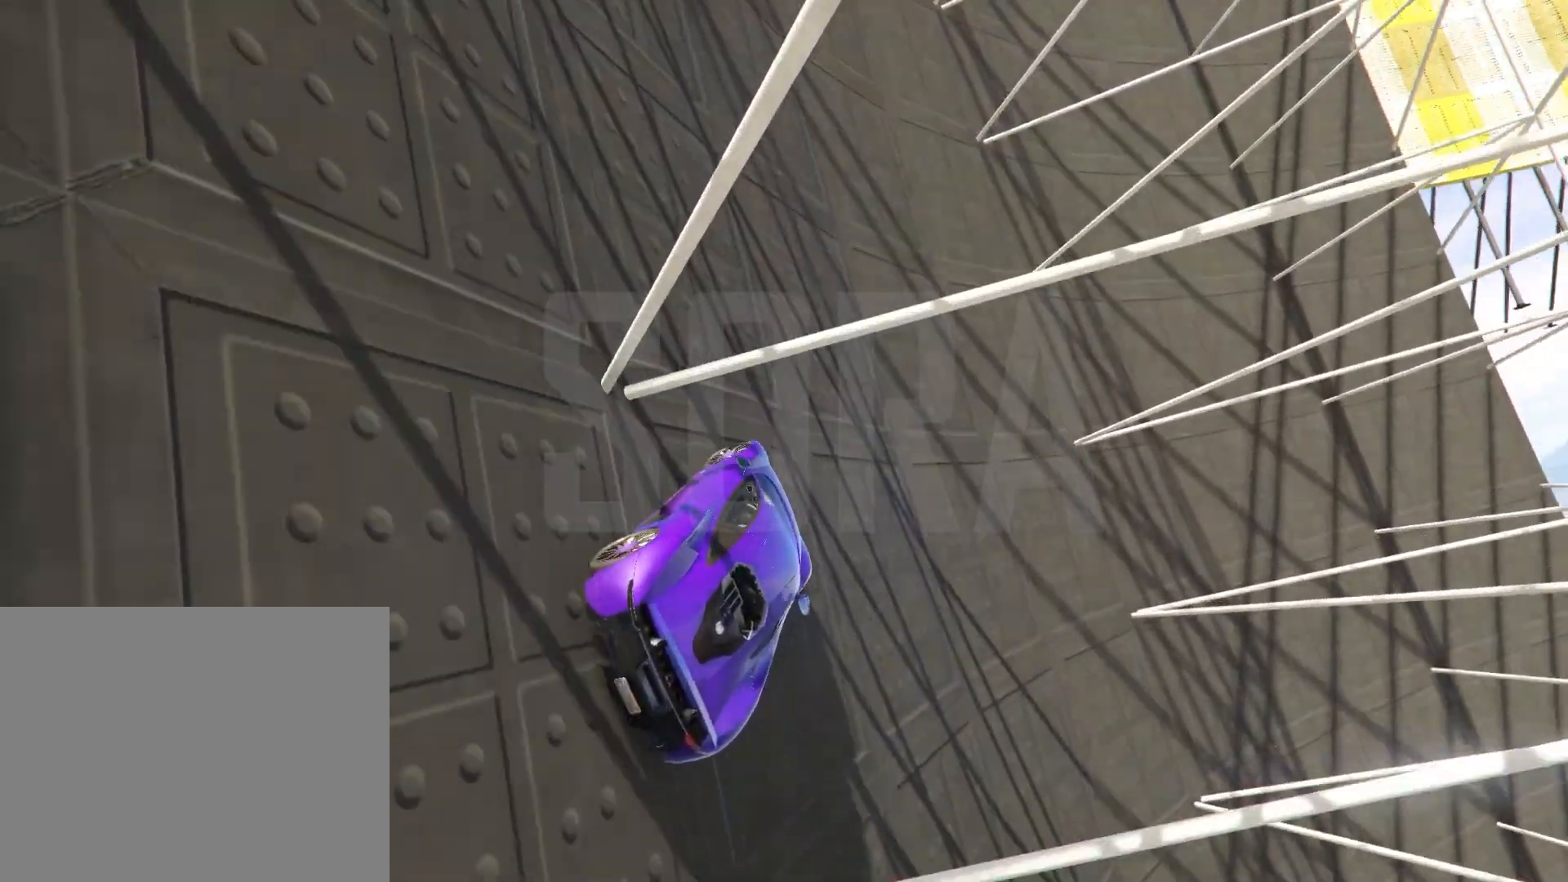
{"keys": [], "events": [[367, "d", "down"], [450, "d", "up"]]}
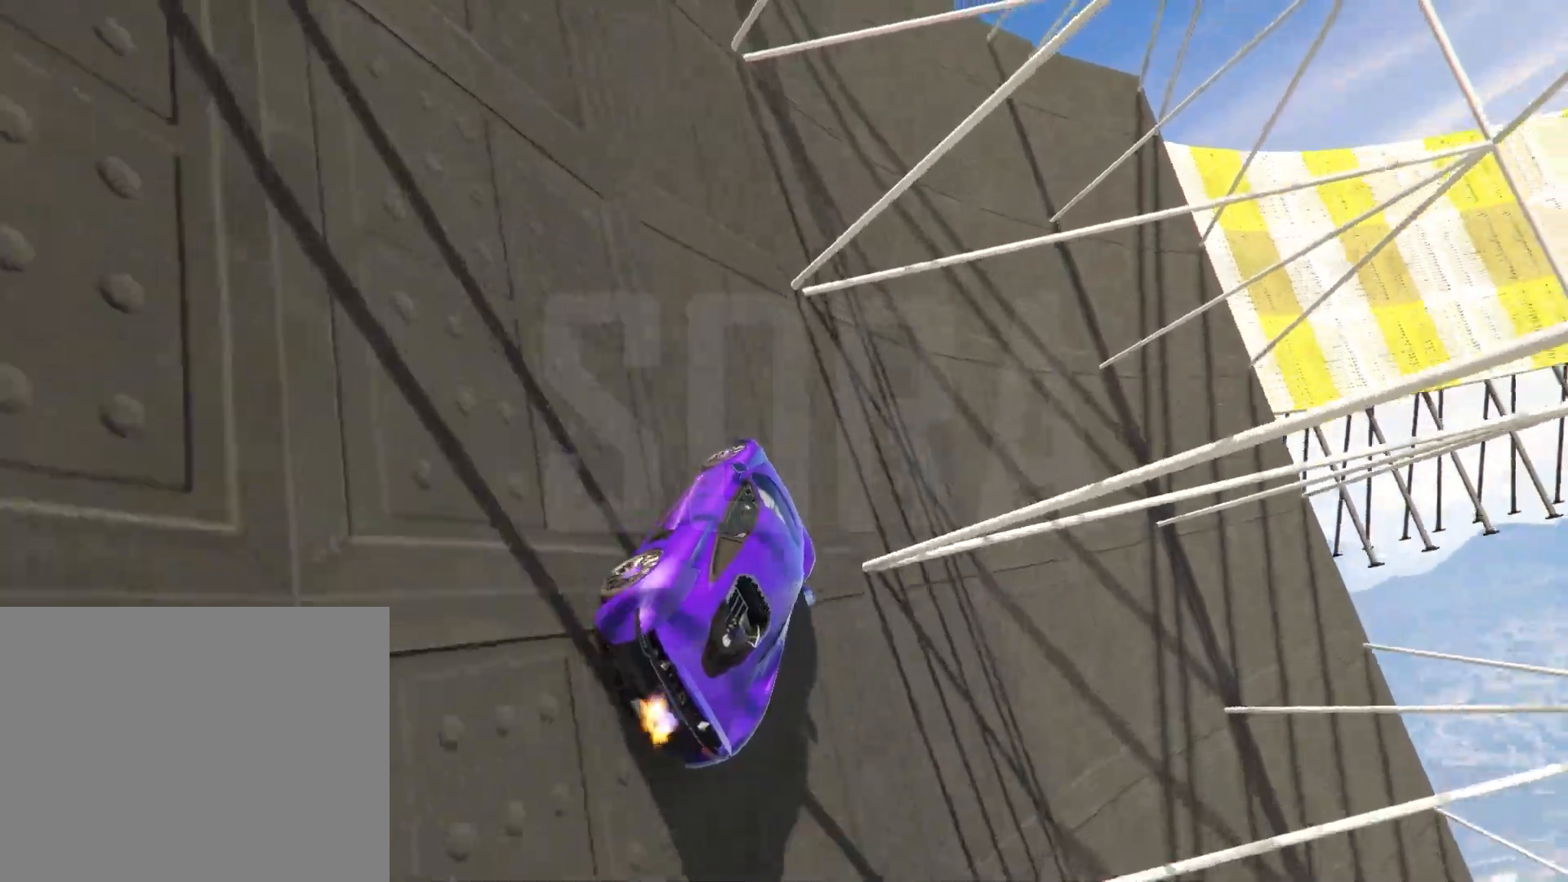
{"keys": [], "events": [[300, "d", "down"], [417, "d", "up"]]}
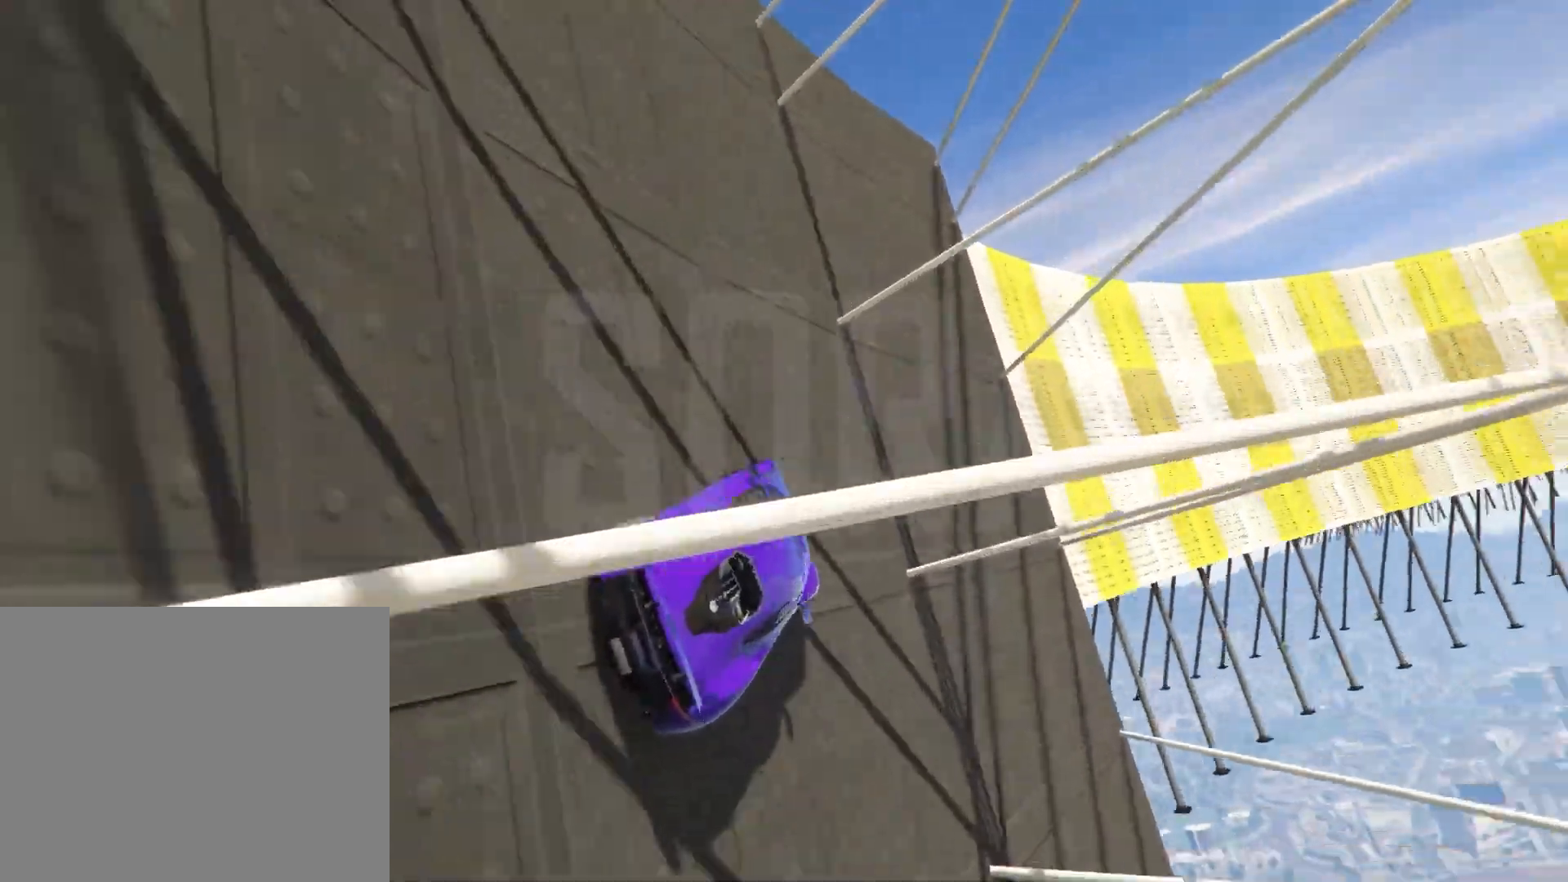
{"keys": ["a", "w"], "events": [[67, "w", "down"], [300, "a", "down"]]}
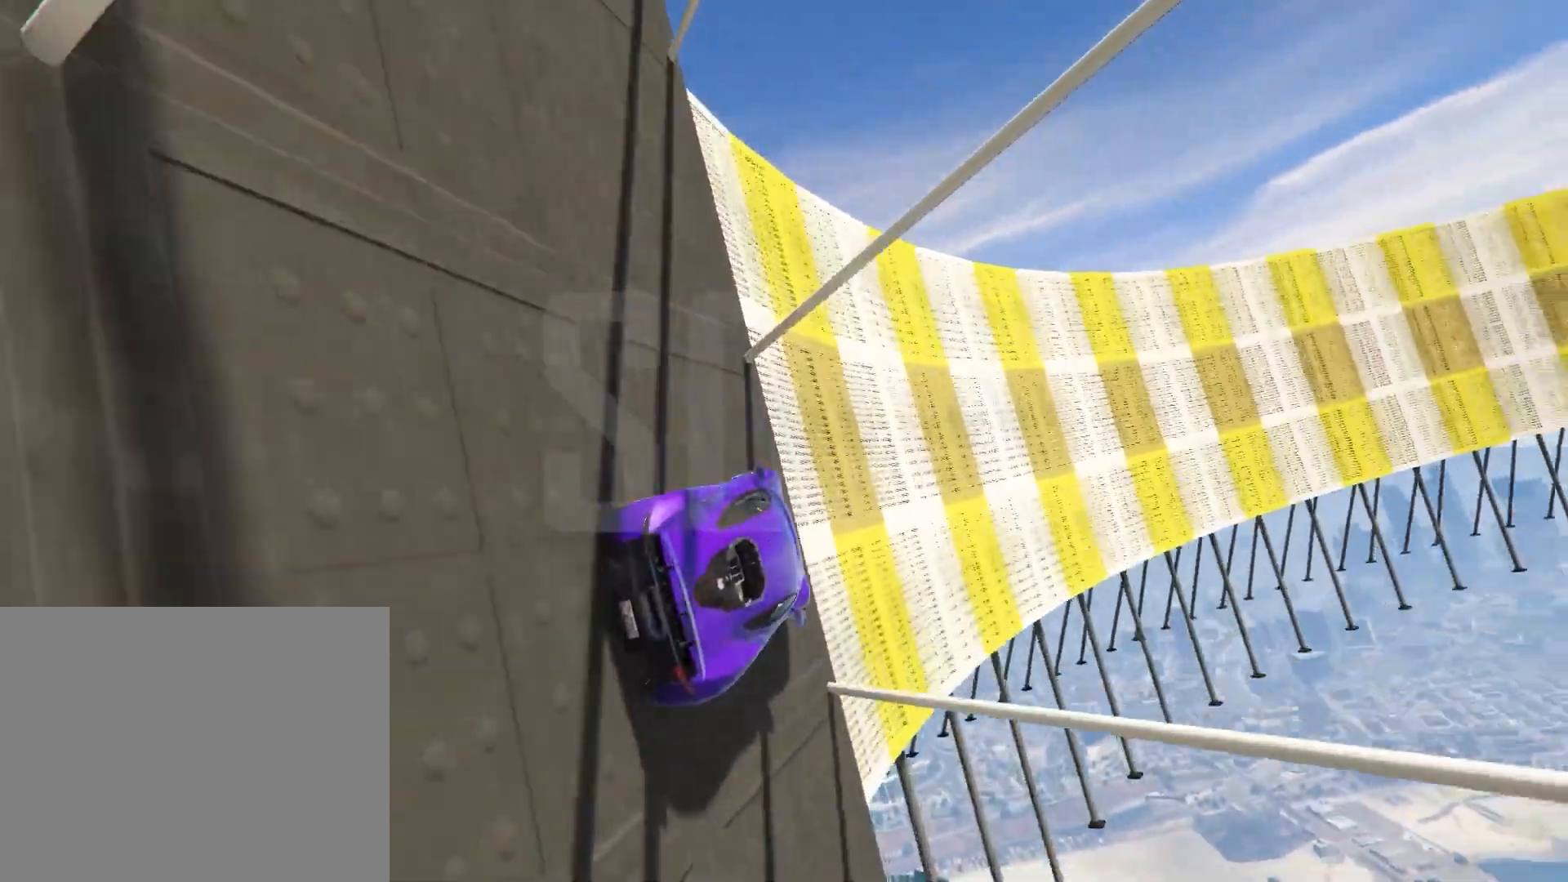
{"keys": ["a"], "events": [[17, "a", "up"], [33, "w", "up"], [483, "a", "down"]]}
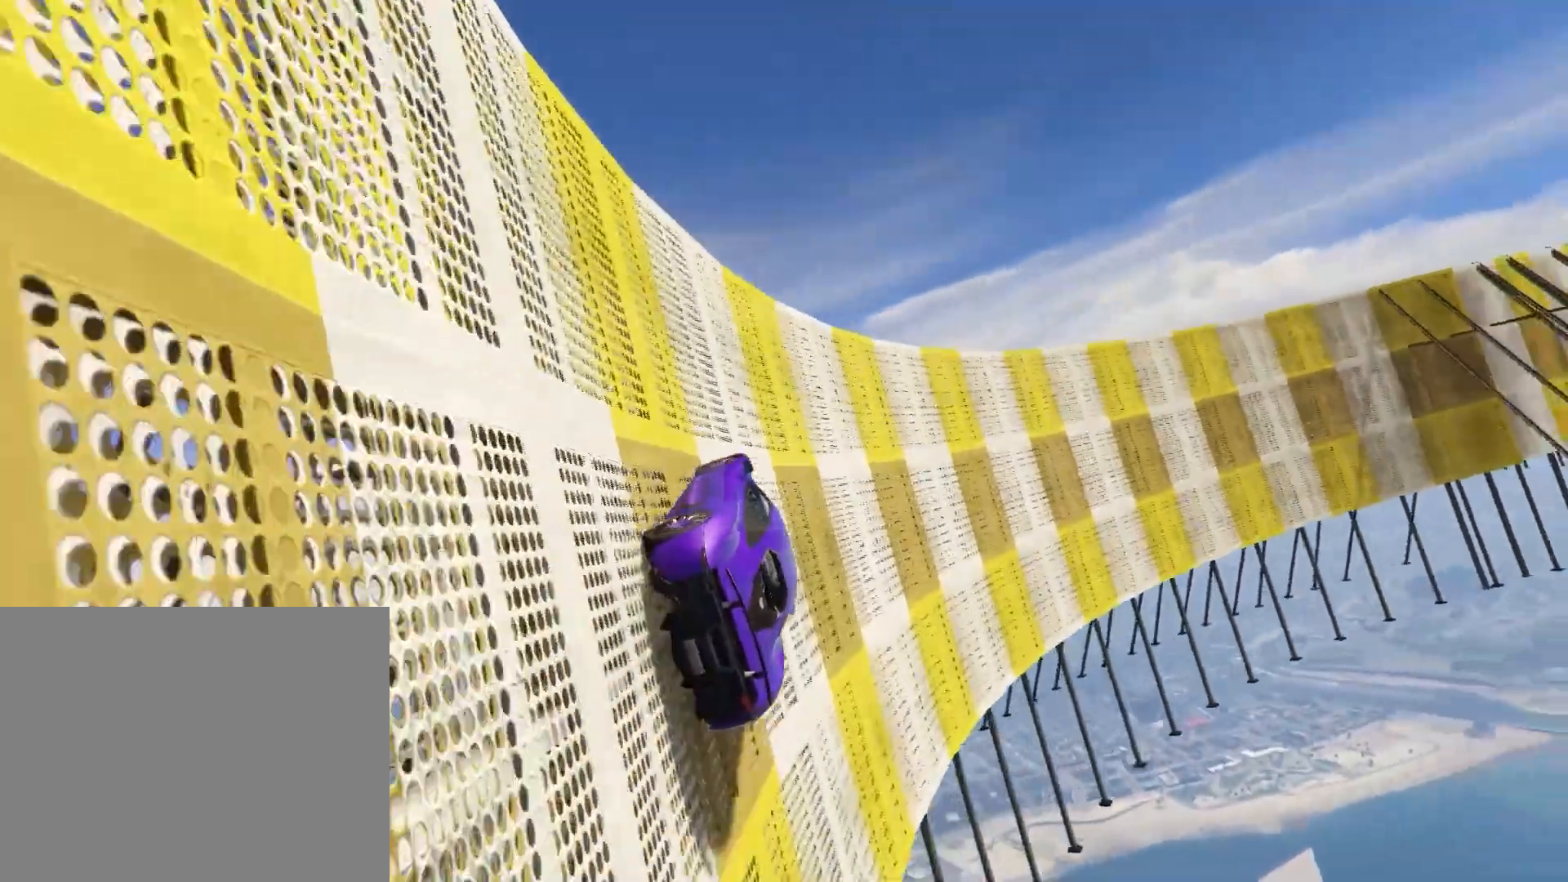
{"keys": ["a", "w"], "events": [[33, "a", "up"], [167, "d", "down"], [167, "w", "down"], [200, "s", "down"], [217, "a", "down"], [217, "space", "down"], [250, "d", "up"], [300, "space", "up"], [317, "q", "down"], [317, "w", "up"], [333, "s", "up"], [367, "q", "up"], [383, "a", "up"], [383, "w", "down"], [483, "a", "down"]]}
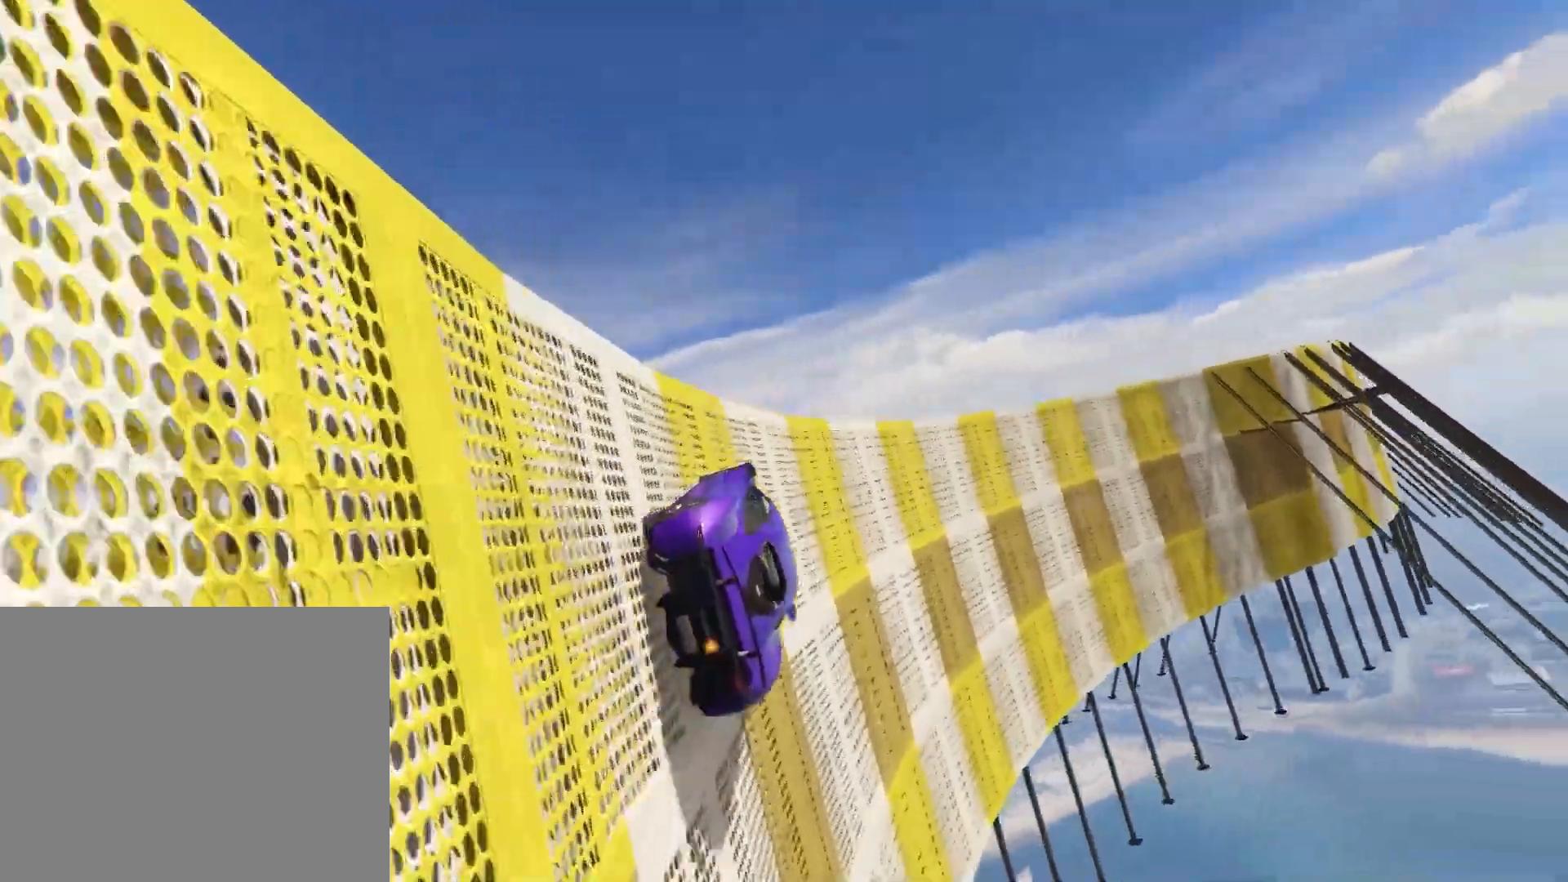
{"keys": ["s", "w"], "events": [[33, "d", "down"], [67, "s", "down"], [67, "space", "down"], [117, "d", "up"], [117, "space", "up"], [133, "ctrl", "down"], [133, "shift", "down"], [150, "a", "up"], [183, "ctrl", "up"], [183, "s", "up"], [183, "shift", "up"], [267, "a", "down"], [283, "s", "down"], [283, "space", "down"], [317, "d", "down"], [350, "s", "up"], [367, "d", "up"], [383, "a", "up"], [383, "space", "up"], [500, "s", "down"]]}
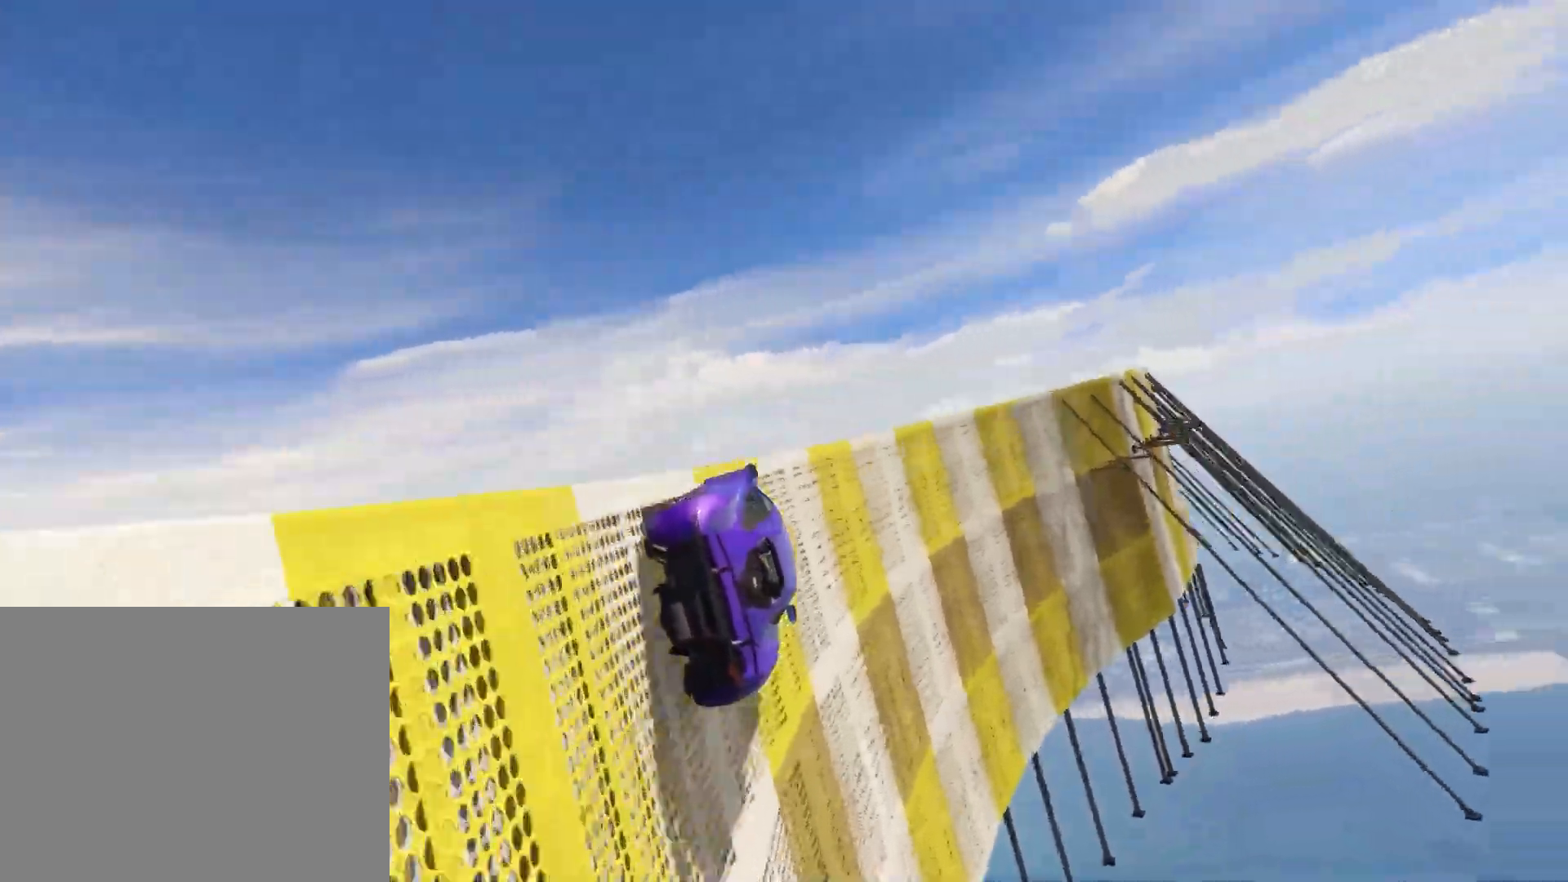
{"keys": ["space"]}
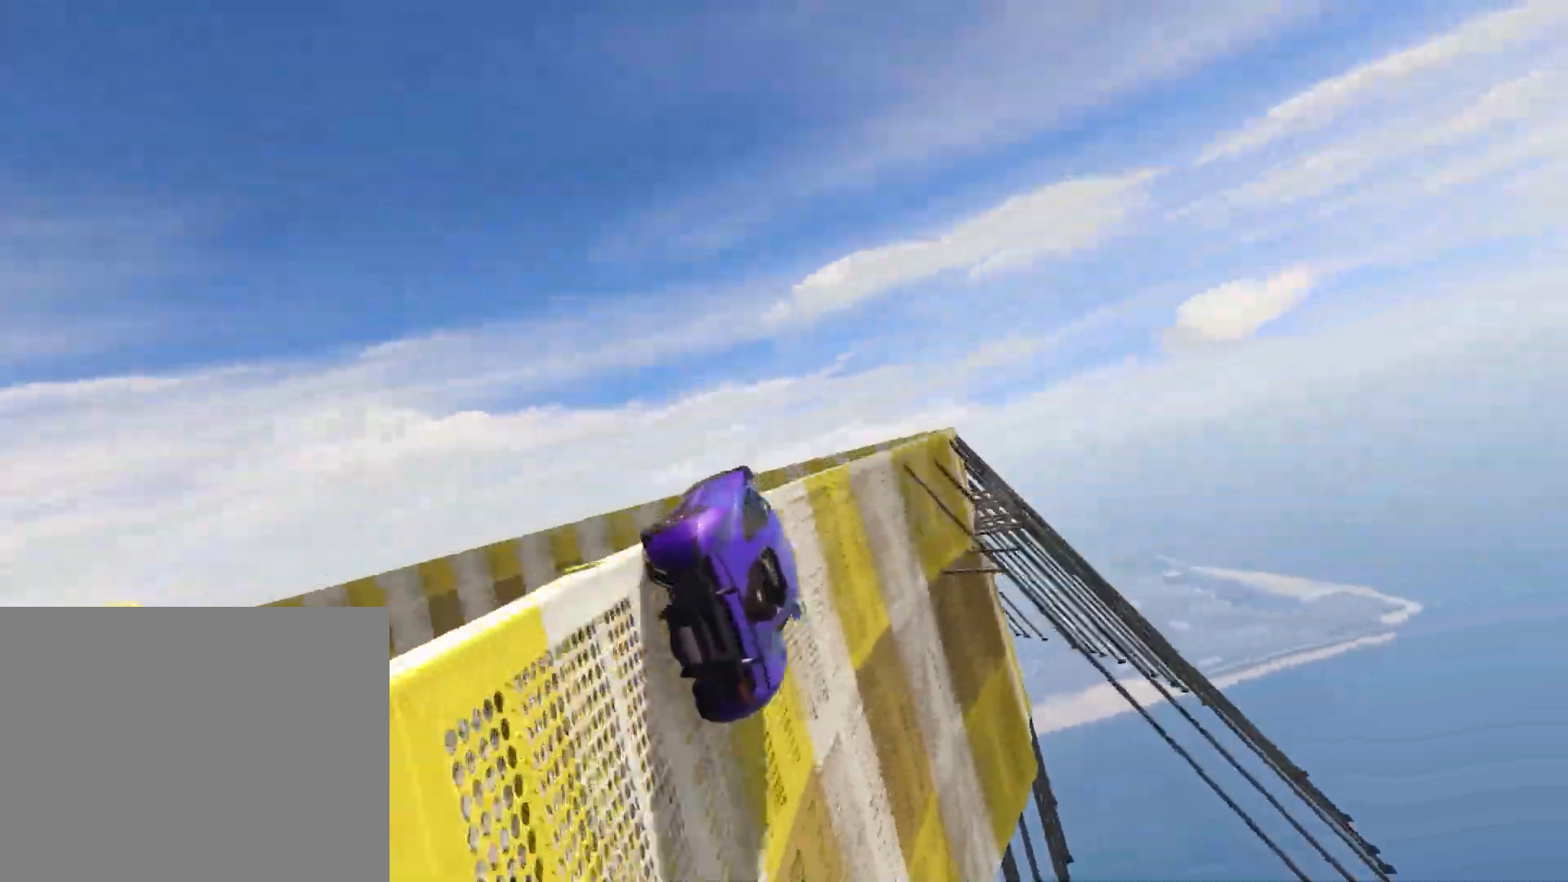
{"keys": [], "events": [[17, "space", "up"], [133, "s", "down"], [417, "s", "up"]]}
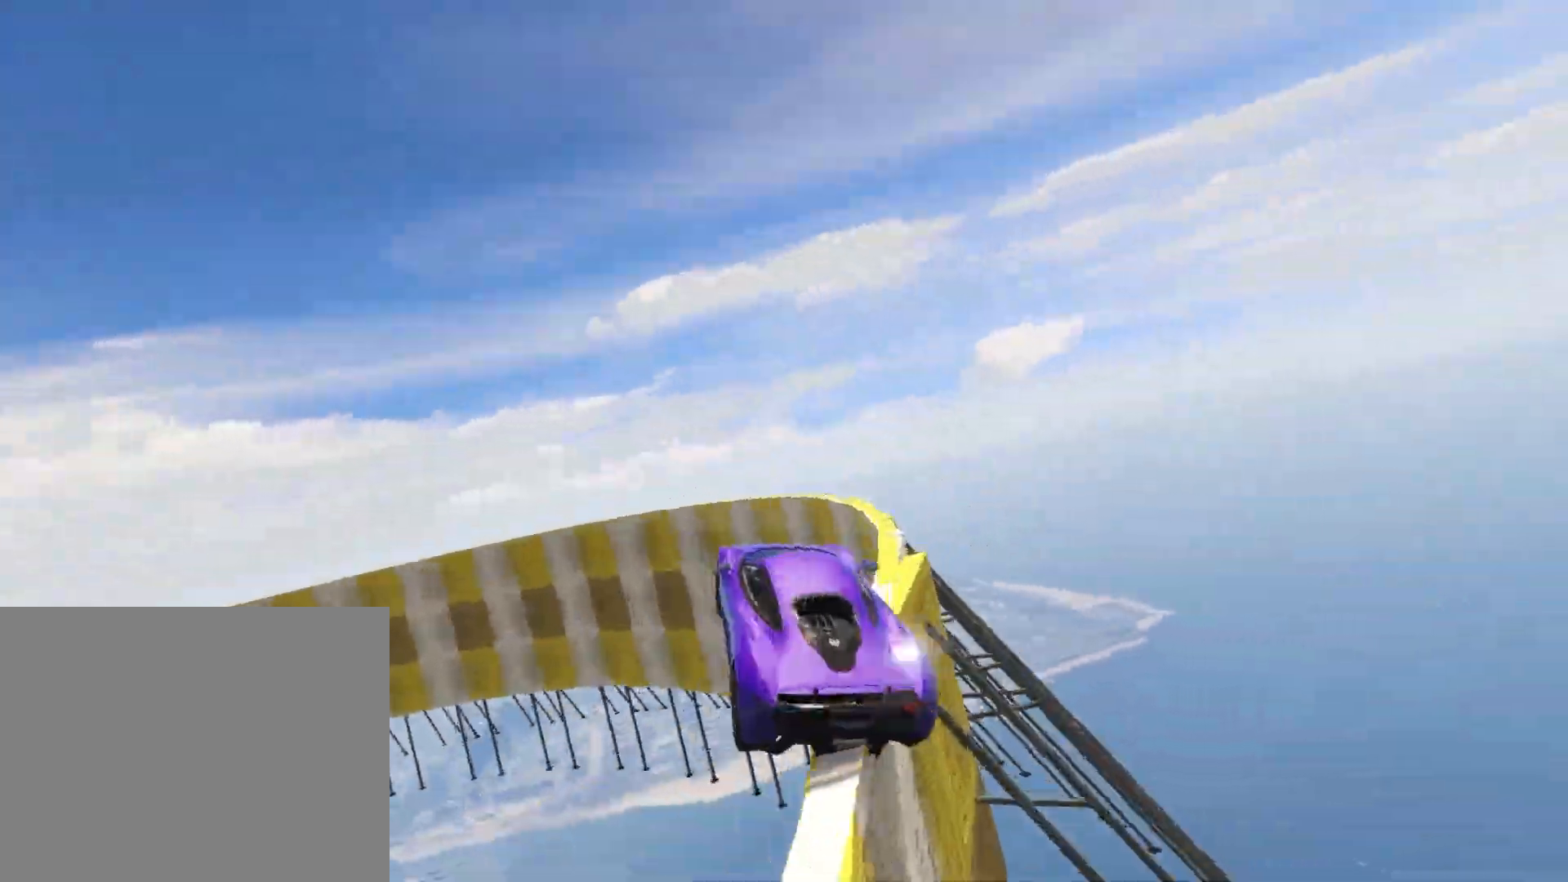
{"keys": ["d", "shift"], "events": [[117, "d", "down"], [333, "shift", "down"]]}
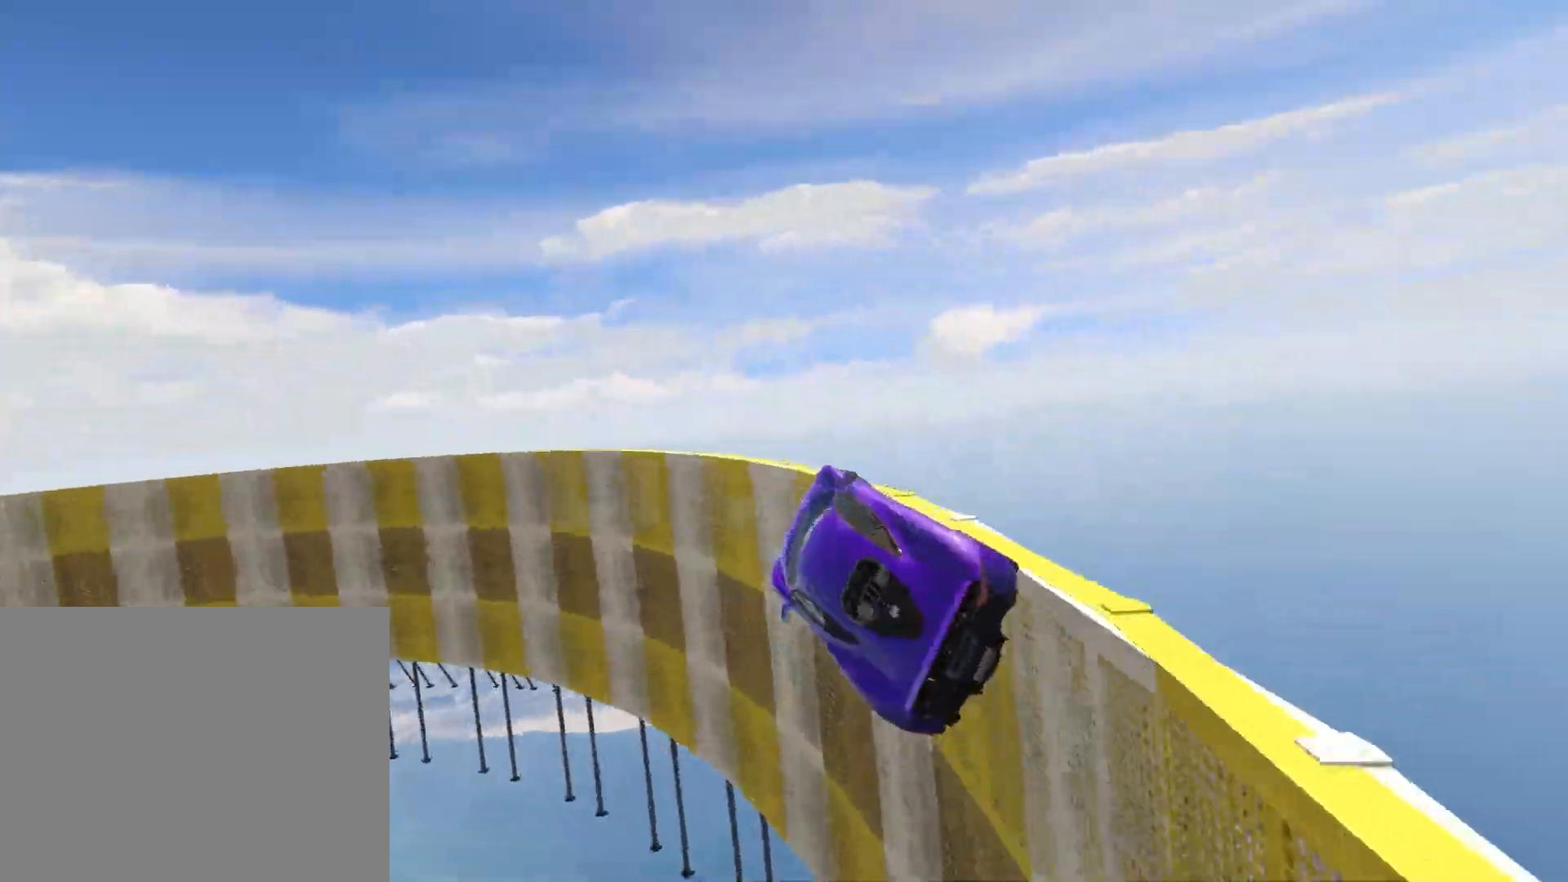
{"keys": [], "events": [[33, "d", "up"], [33, "shift", "up"], [100, "w", "down"], [217, "d", "down"], [283, "w", "up"], [367, "d", "up"]]}
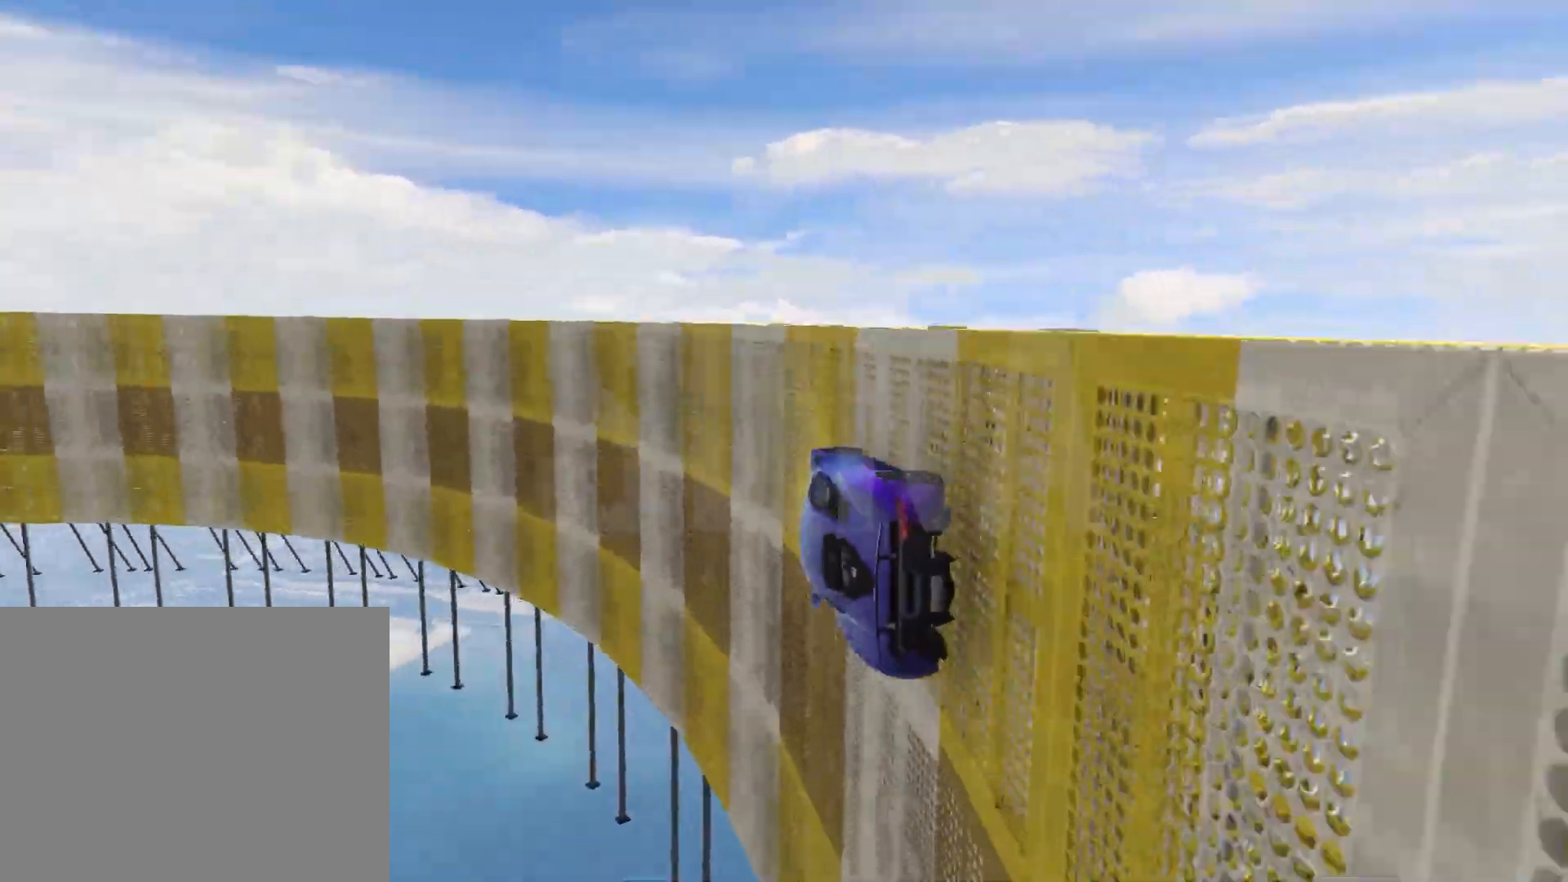
{"keys": ["w"], "events": [[67, "w", "down"], [150, "d", "down"], [300, "d", "up"]]}
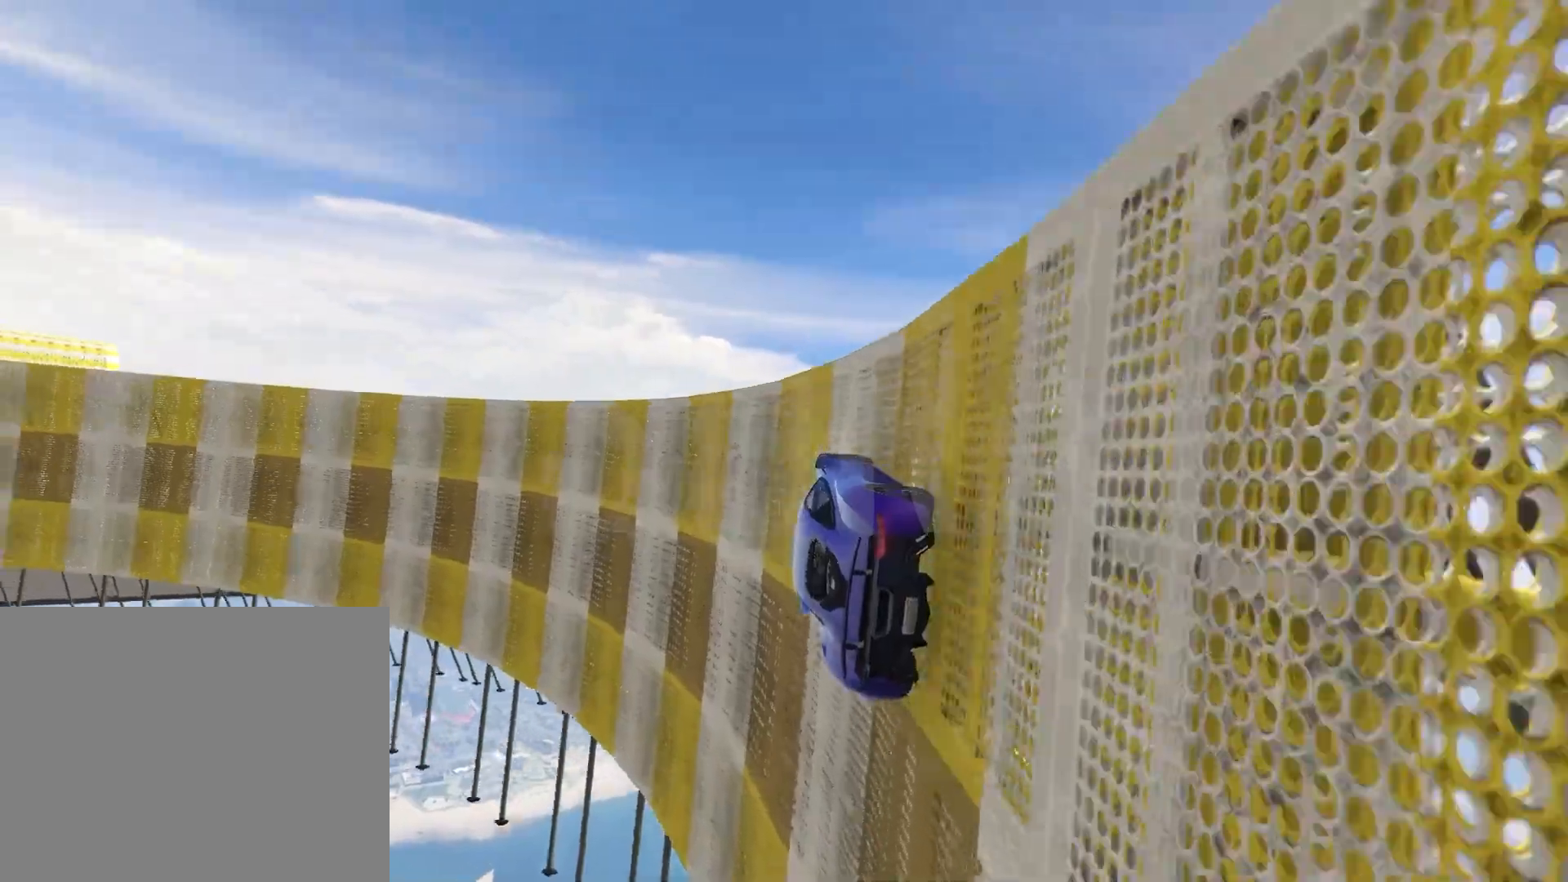
{"keys": ["w"], "events": [[50, "a", "down"], [117, "a", "up"]]}
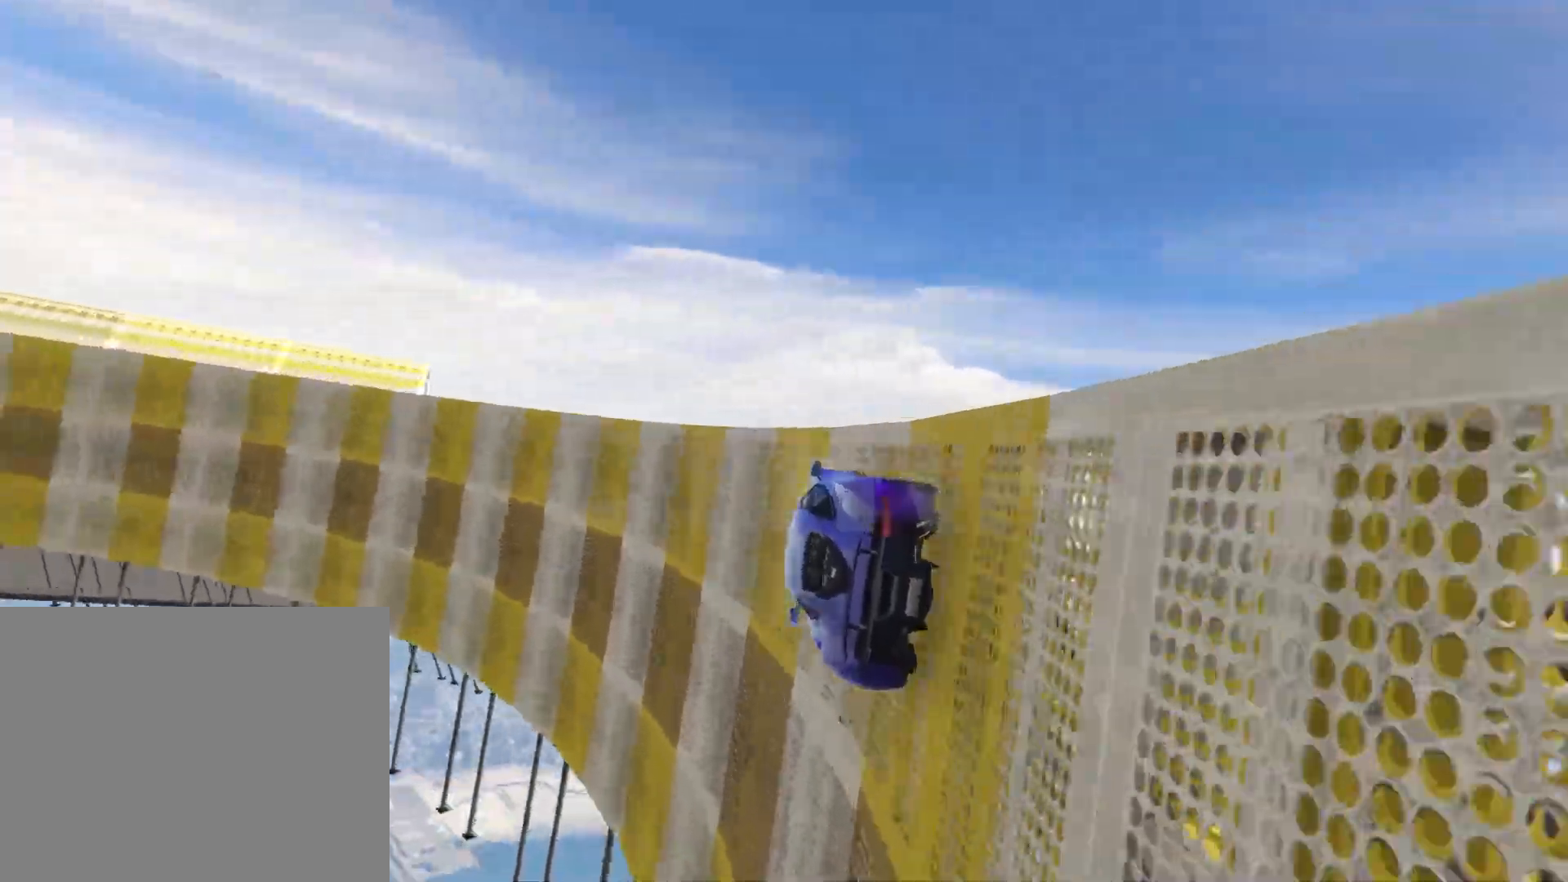
{"keys": [], "events": [[183, "w", "up"], [367, "d", "down"], [450, "d", "up"]]}
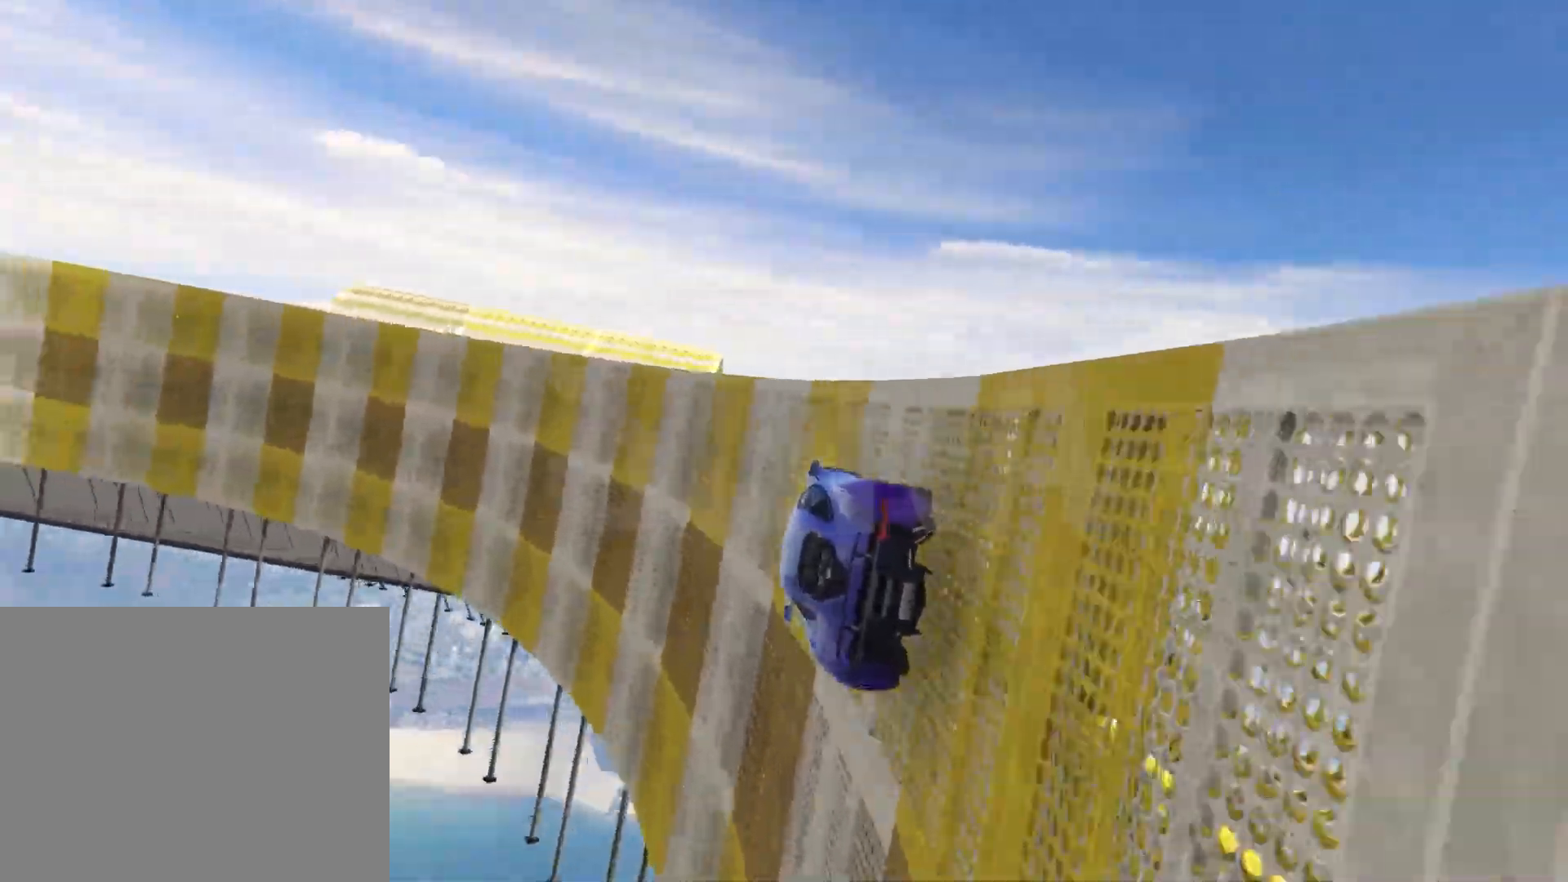
{"keys": [], "events": [[183, "w", "down"], [467, "w", "up"]]}
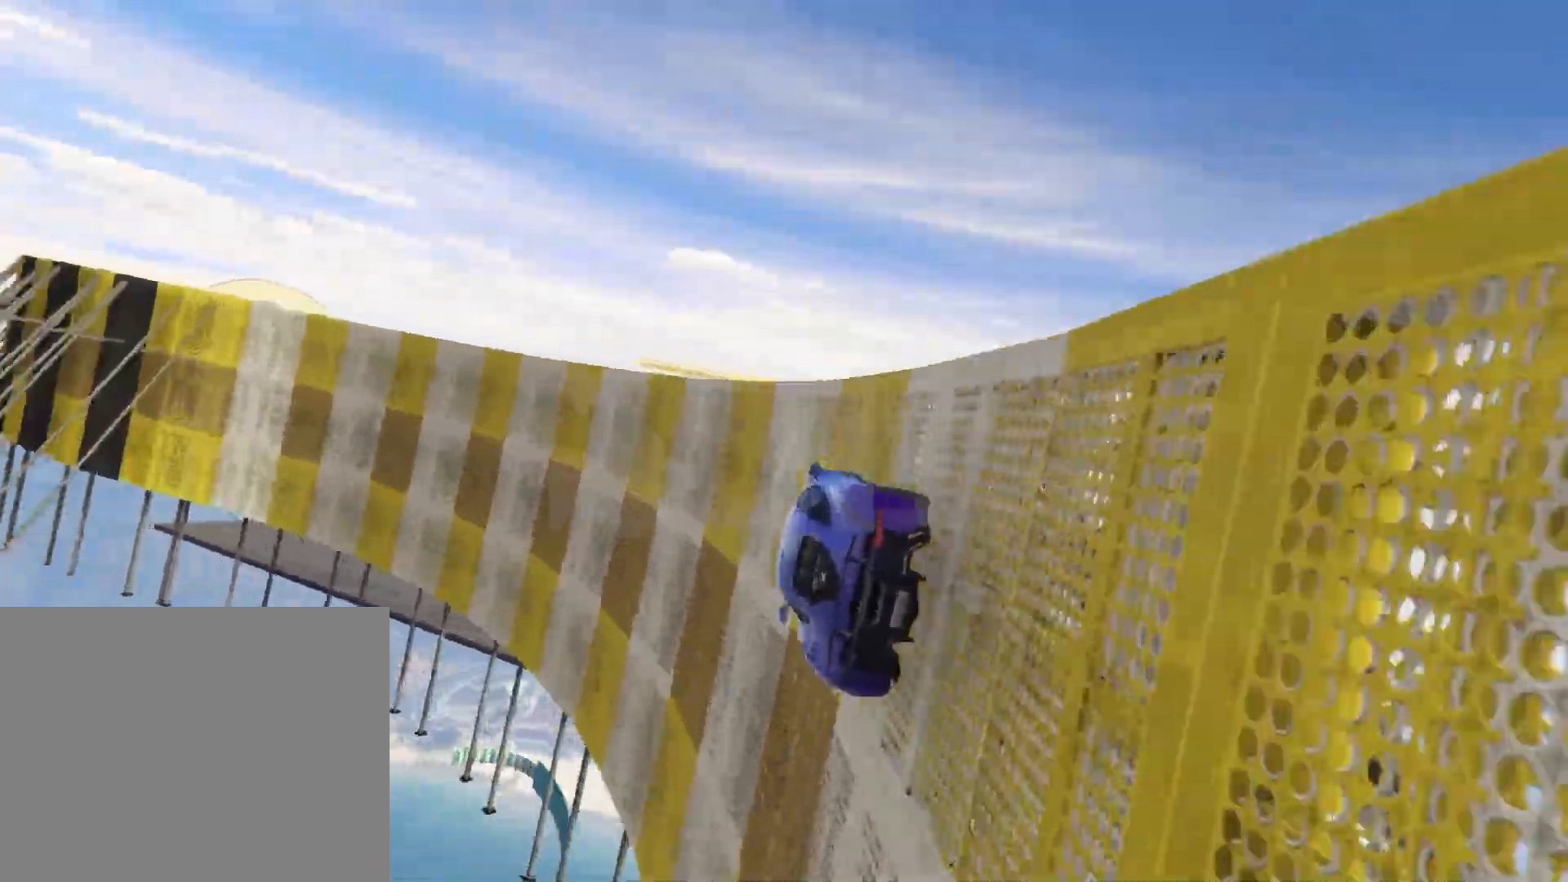
{"keys": [], "events": [[150, "d", "down"], [267, "d", "up"]]}
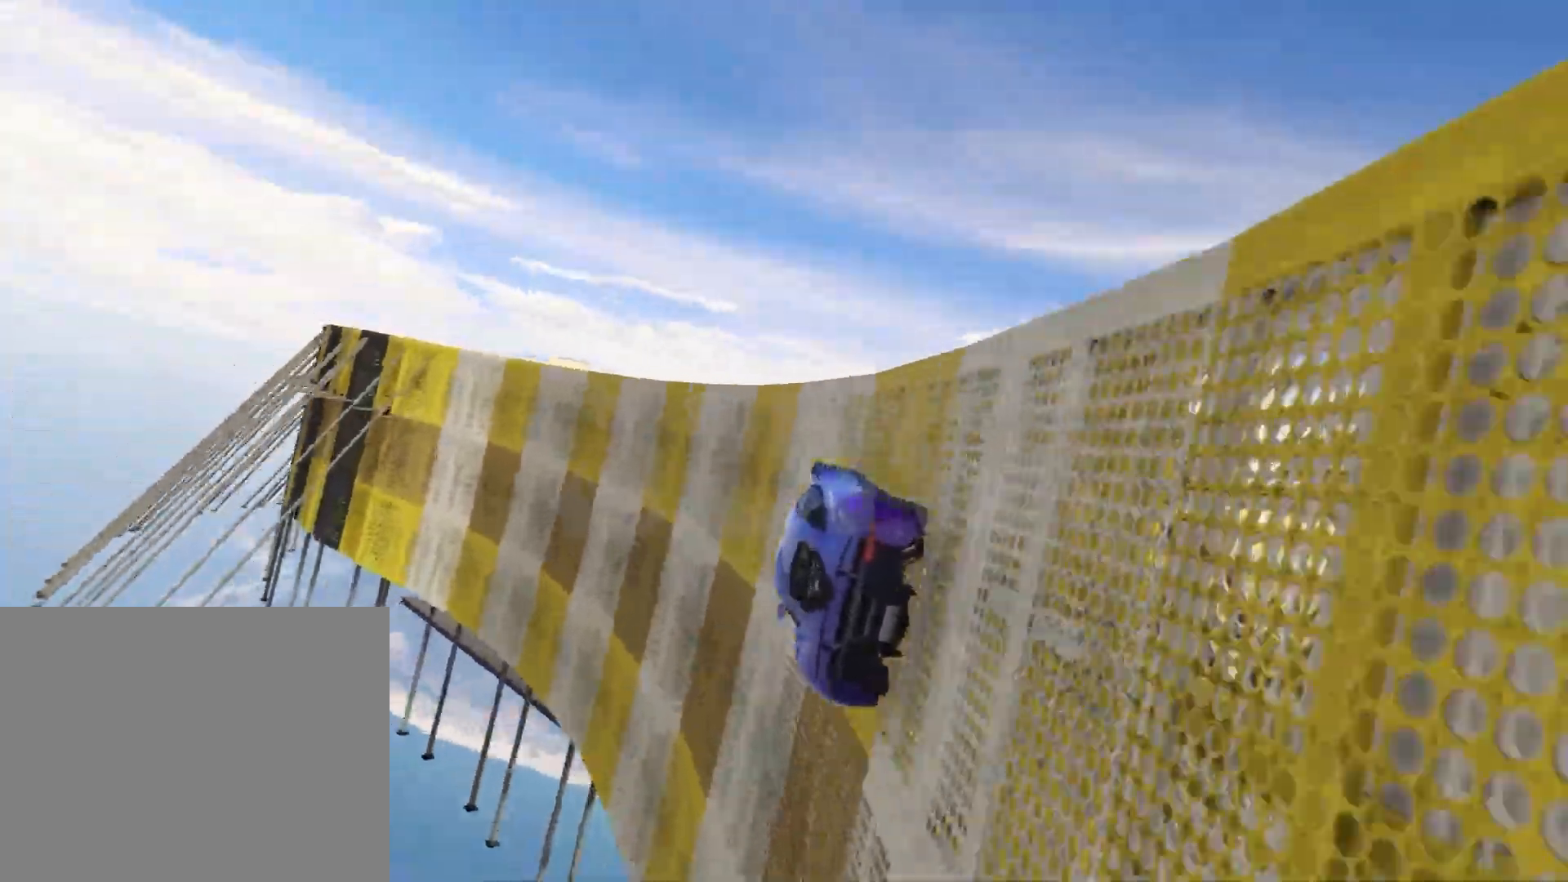
{"keys": [], "events": [[217, "d", "down"], [317, "d", "up"]]}
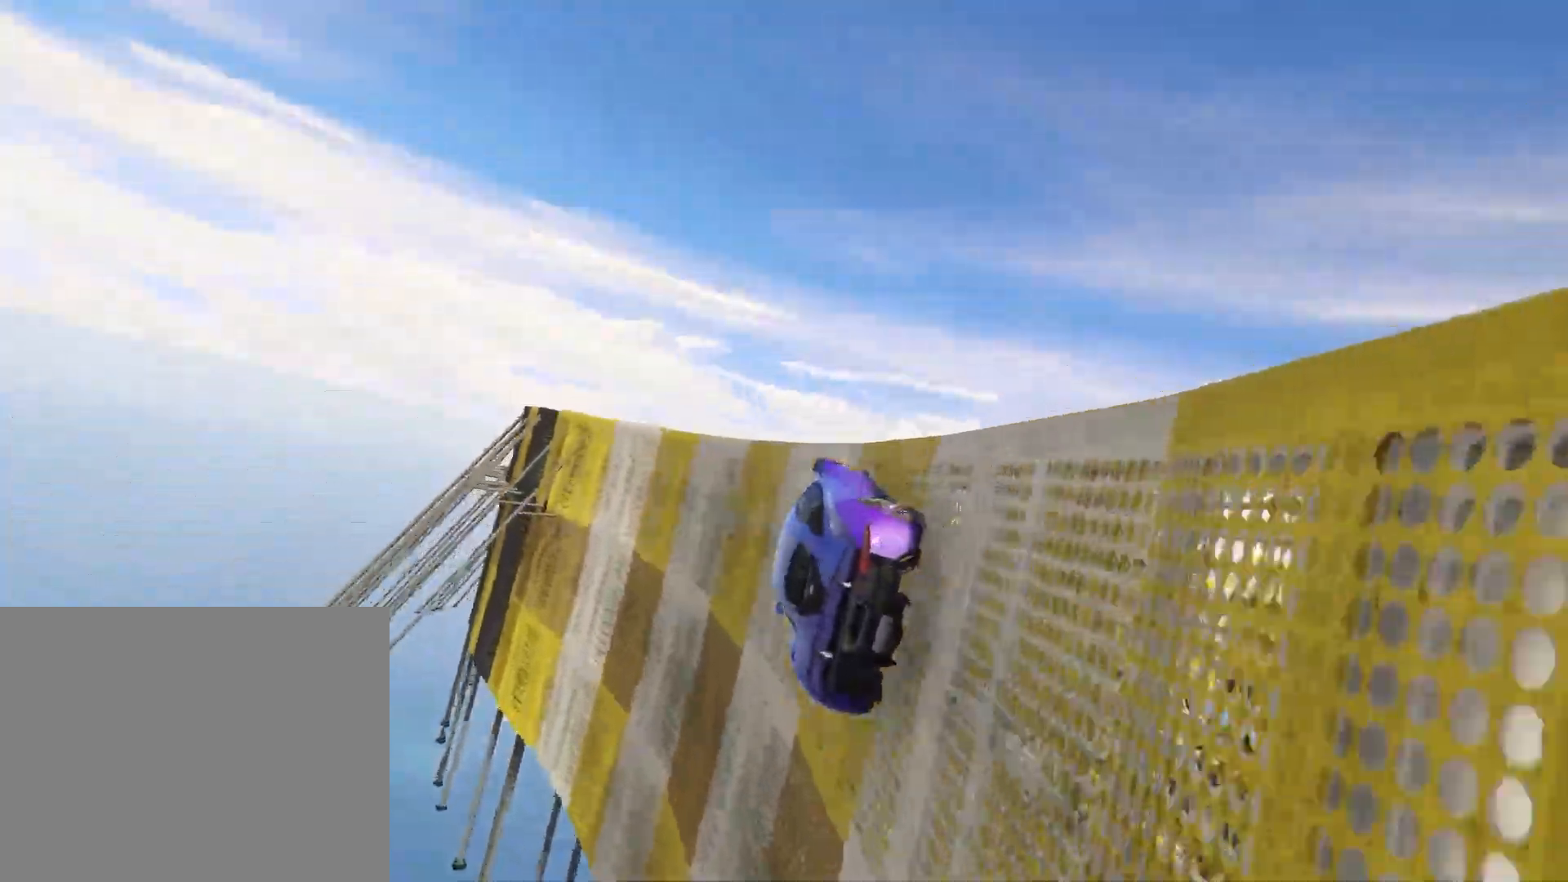
{"keys": ["w"], "events": [[100, "w", "down"]]}
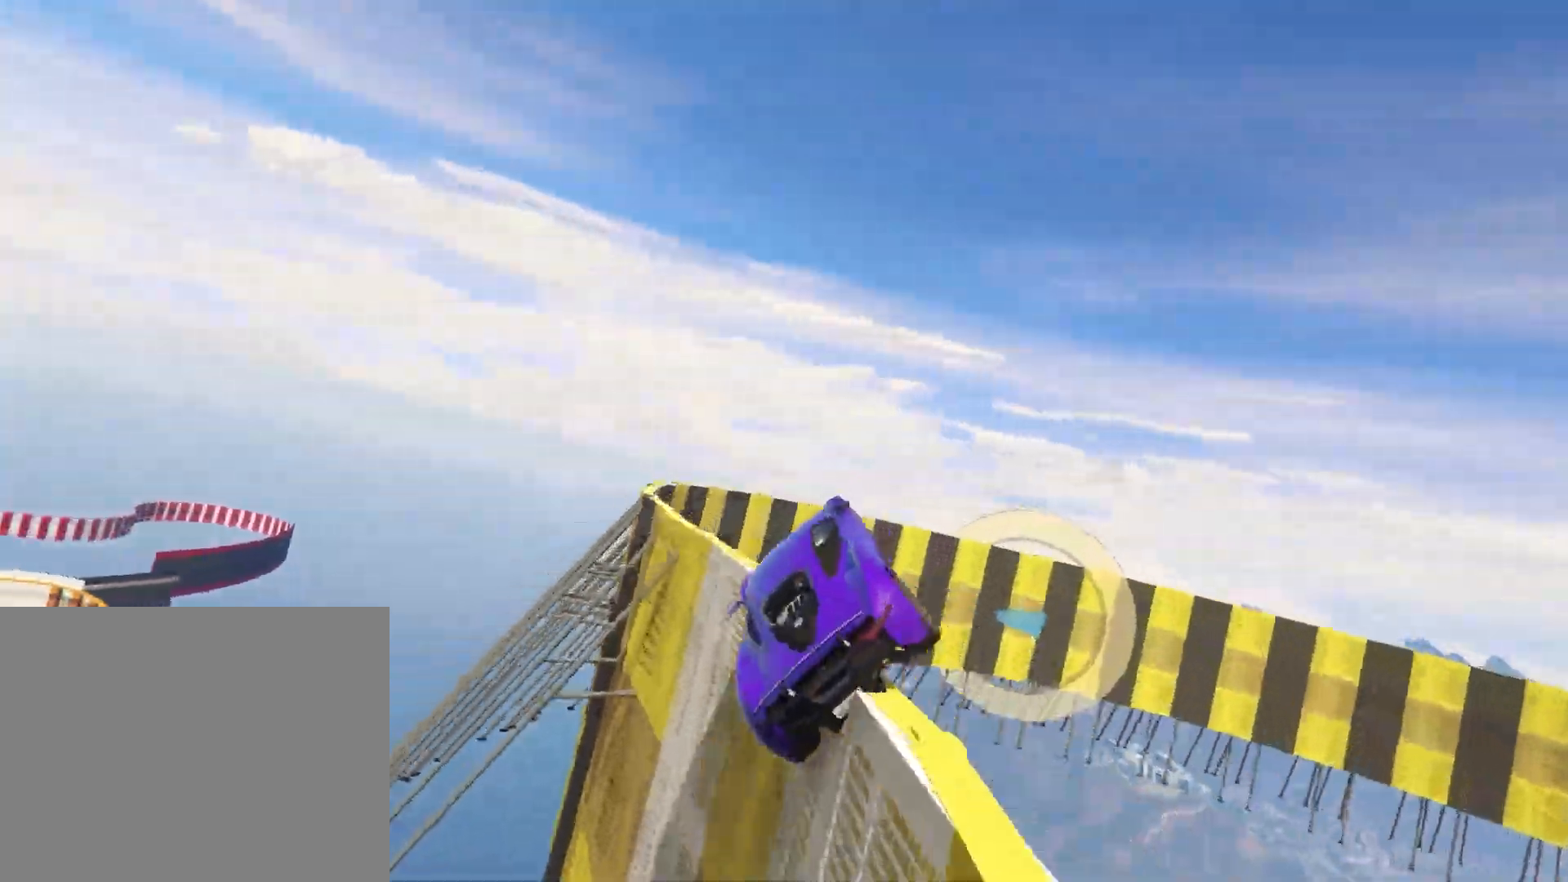
{"keys": ["a", "w"], "events": [[167, "a", "down"]]}
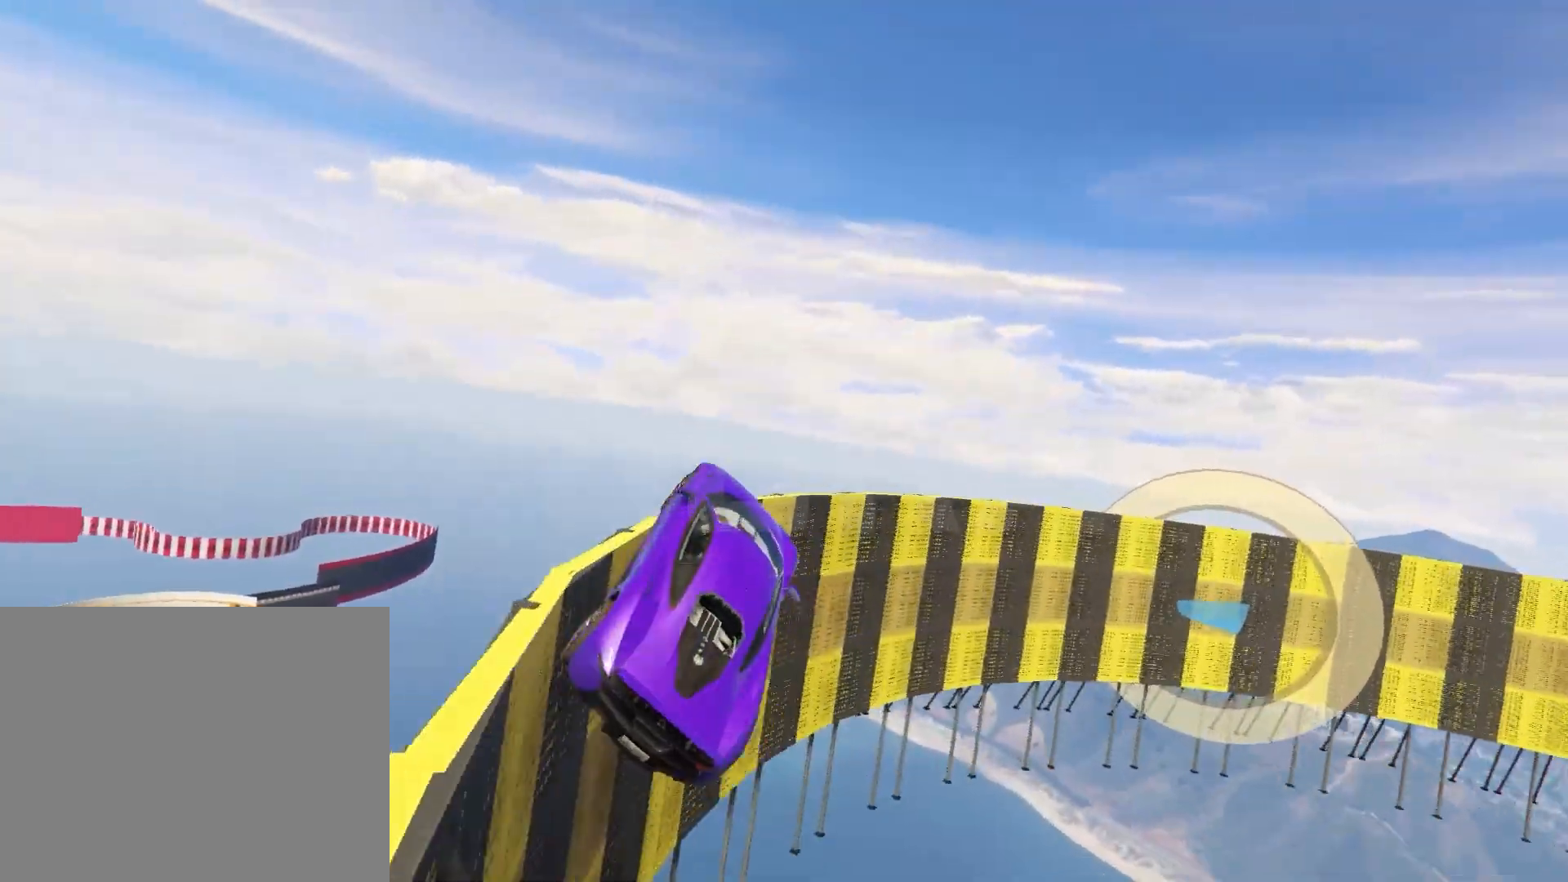
{"keys": ["d", "w"]}